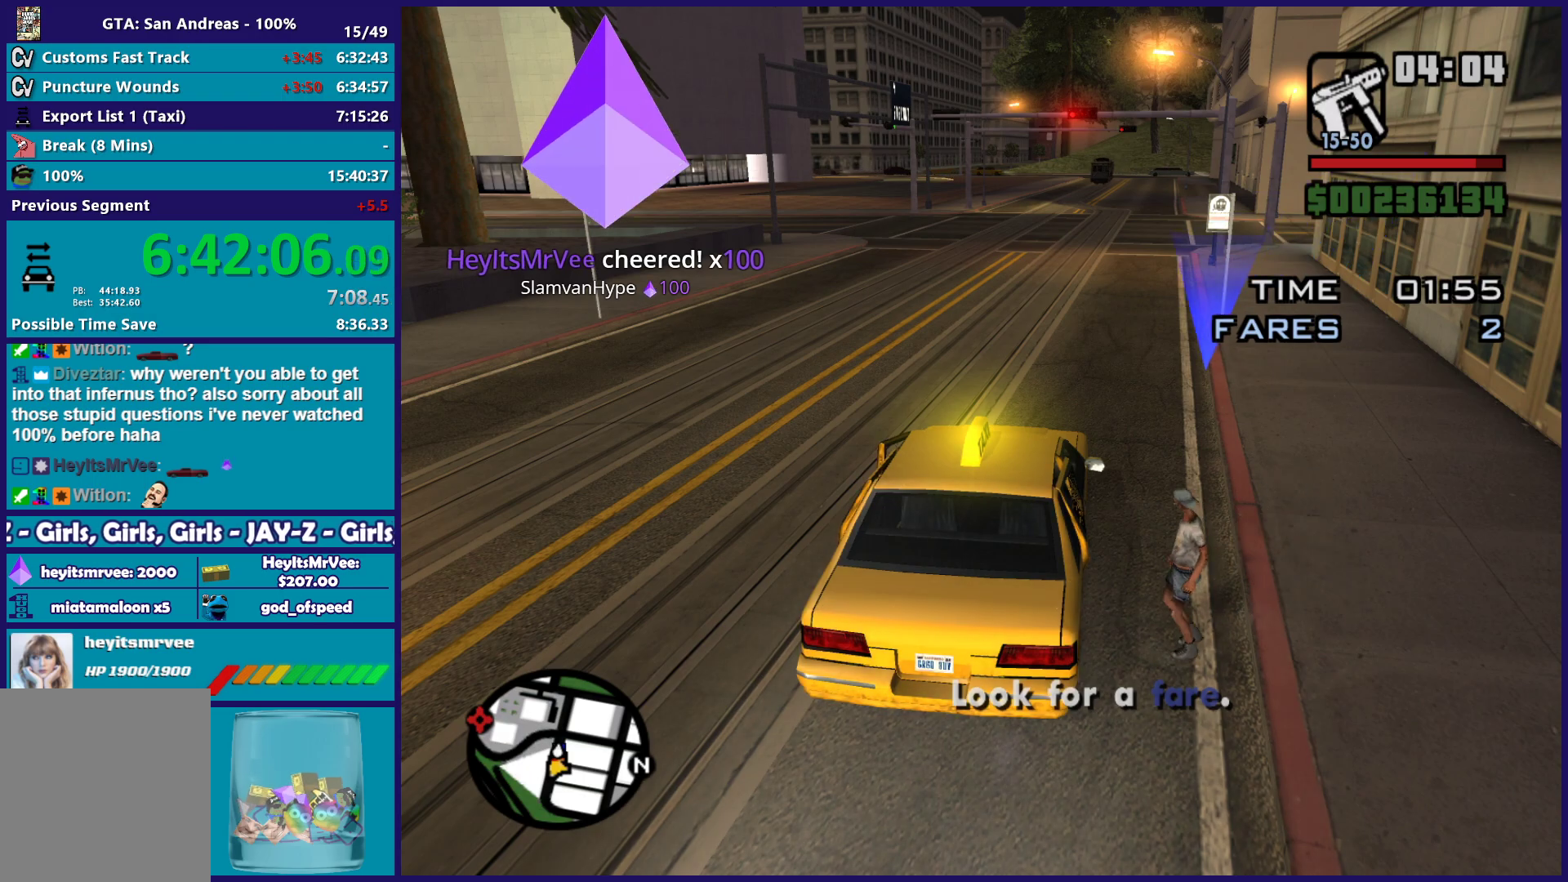
Gameplay with a controller (Xbox layout); each line is a JSON object with the inputs held at the frame after it (dt_ms = milliseconds from this image to that frame). "button_events" lists button changes between this image and that frame as [ms after this image, input, new state], when the widget could be followed in between (sticks are given only as held states). This document gives stick clicks only as held states, not as events.
{"dt_ms": 500, "buttons": [], "left_stick": "center", "right_stick": "up-right", "button_events": []}
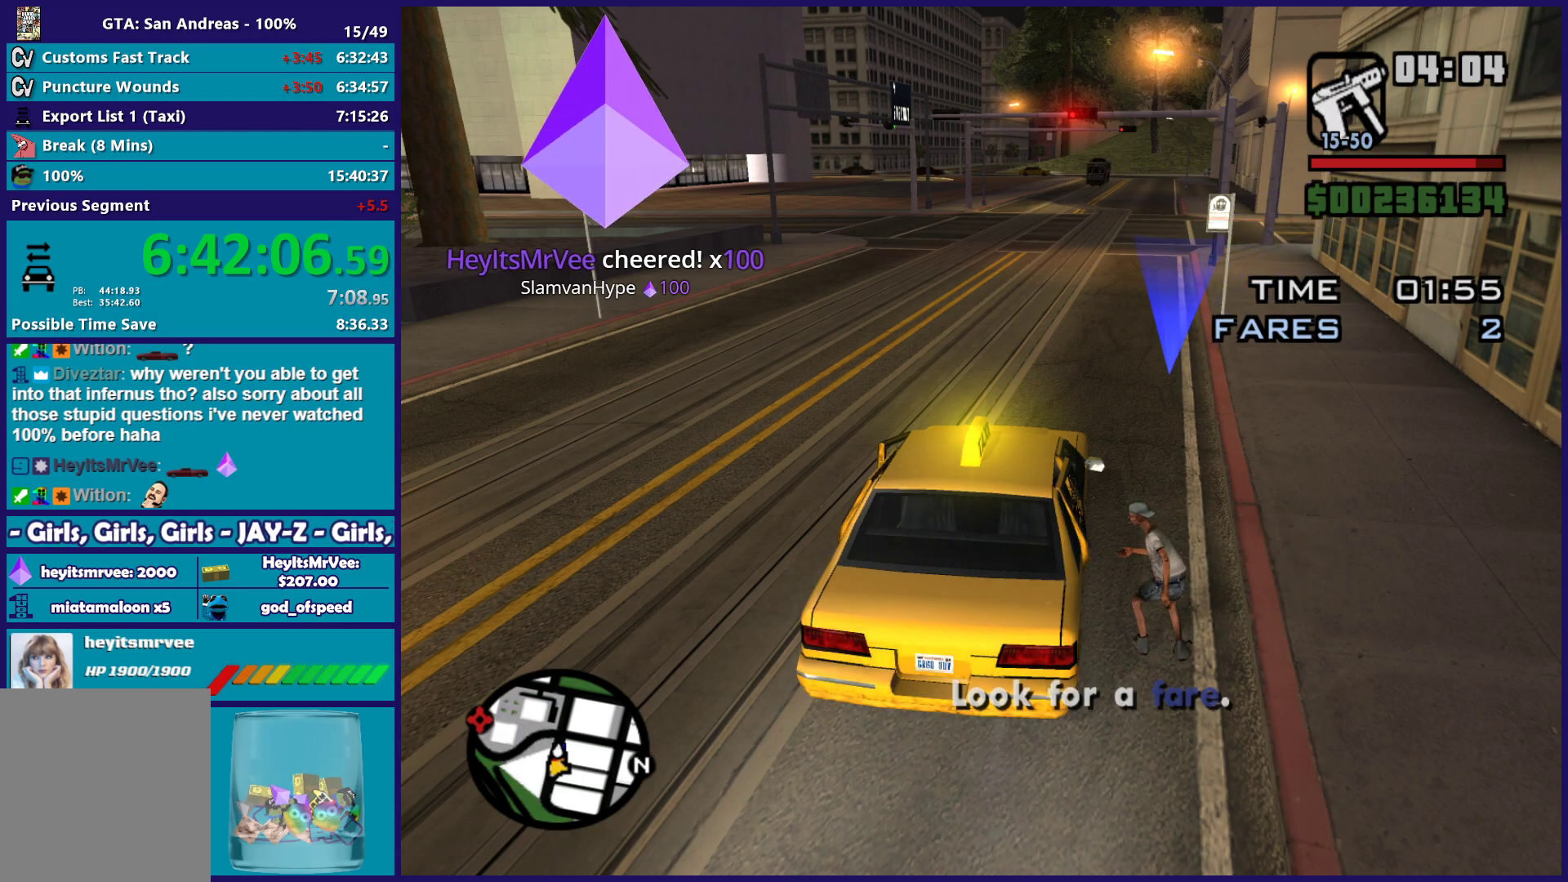
{"dt_ms": 500, "buttons": [], "left_stick": "center", "right_stick": "right", "button_events": []}
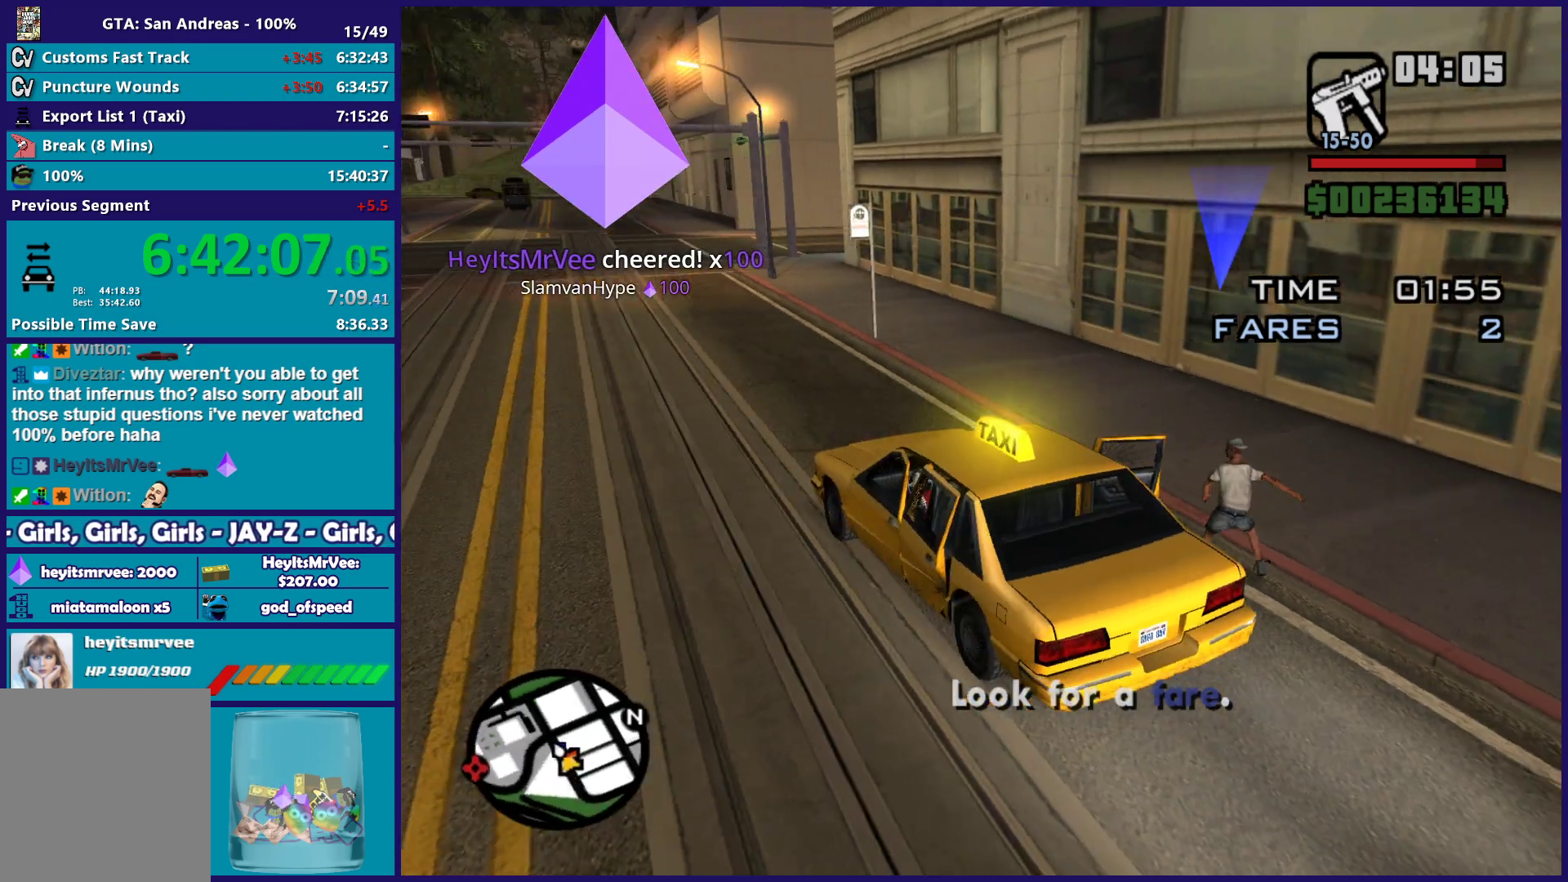
{"dt_ms": 500, "buttons": [], "left_stick": "center", "right_stick": "right", "button_events": []}
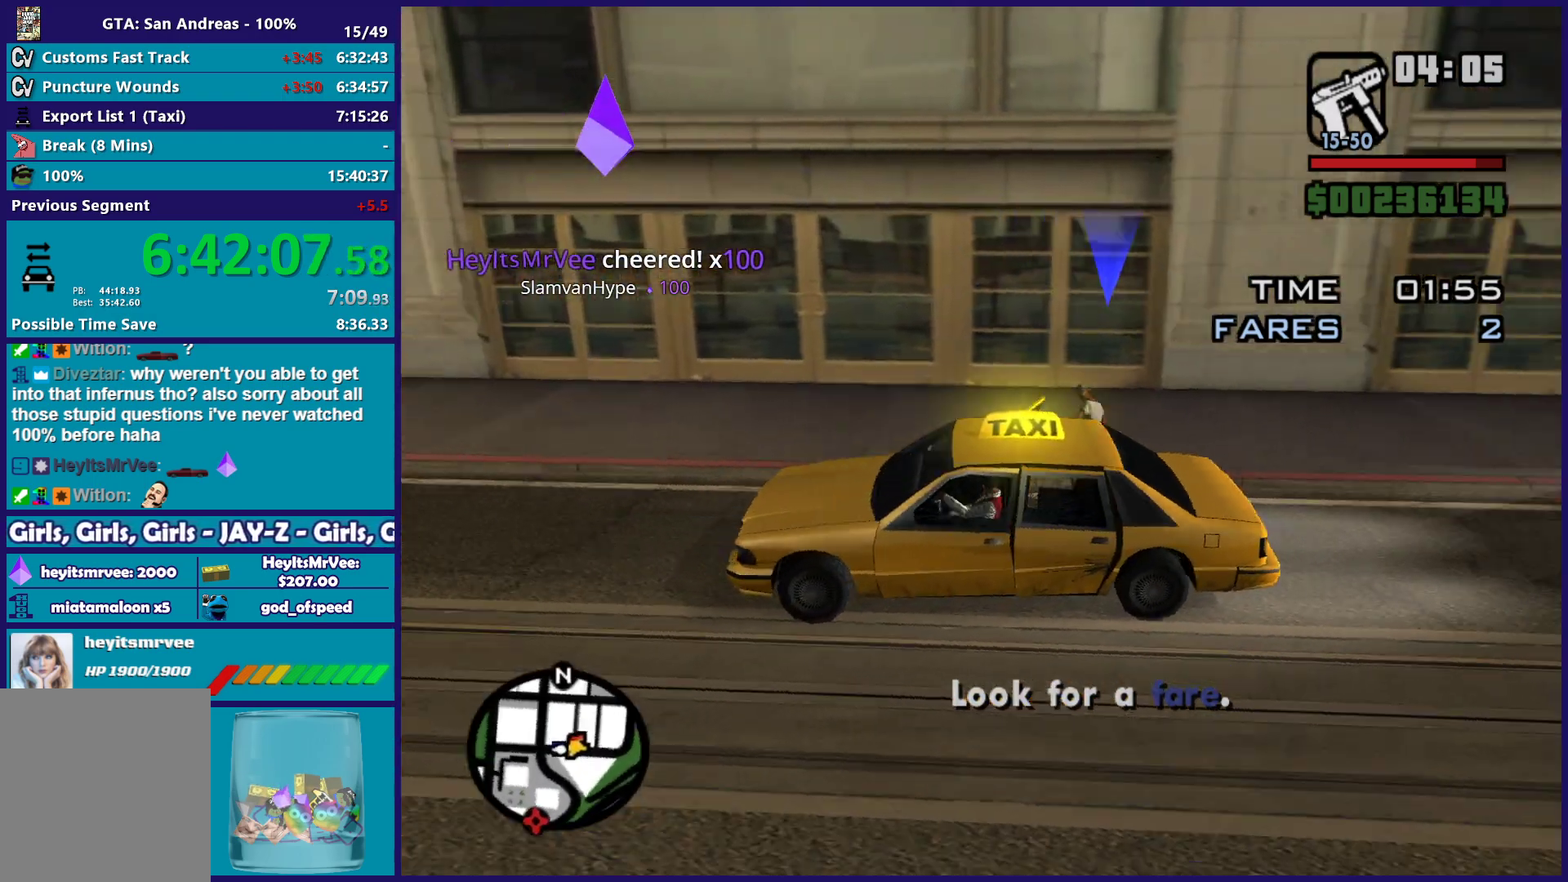
{"dt_ms": 500, "buttons": [], "left_stick": "center", "right_stick": "right", "button_events": []}
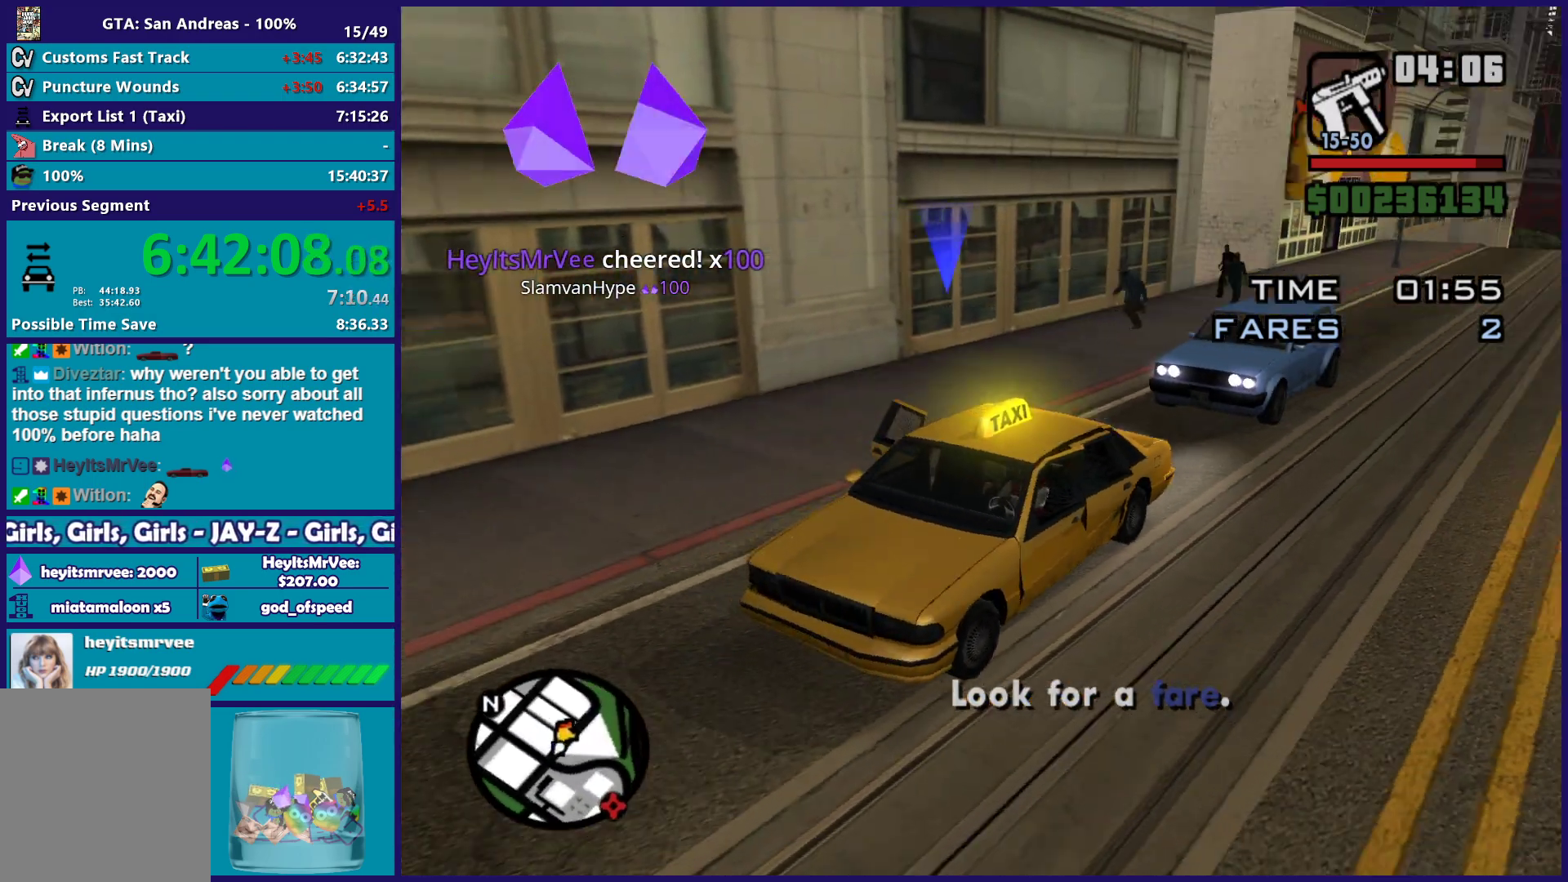
{"dt_ms": 500, "buttons": [], "left_stick": "center", "right_stick": "center", "button_events": []}
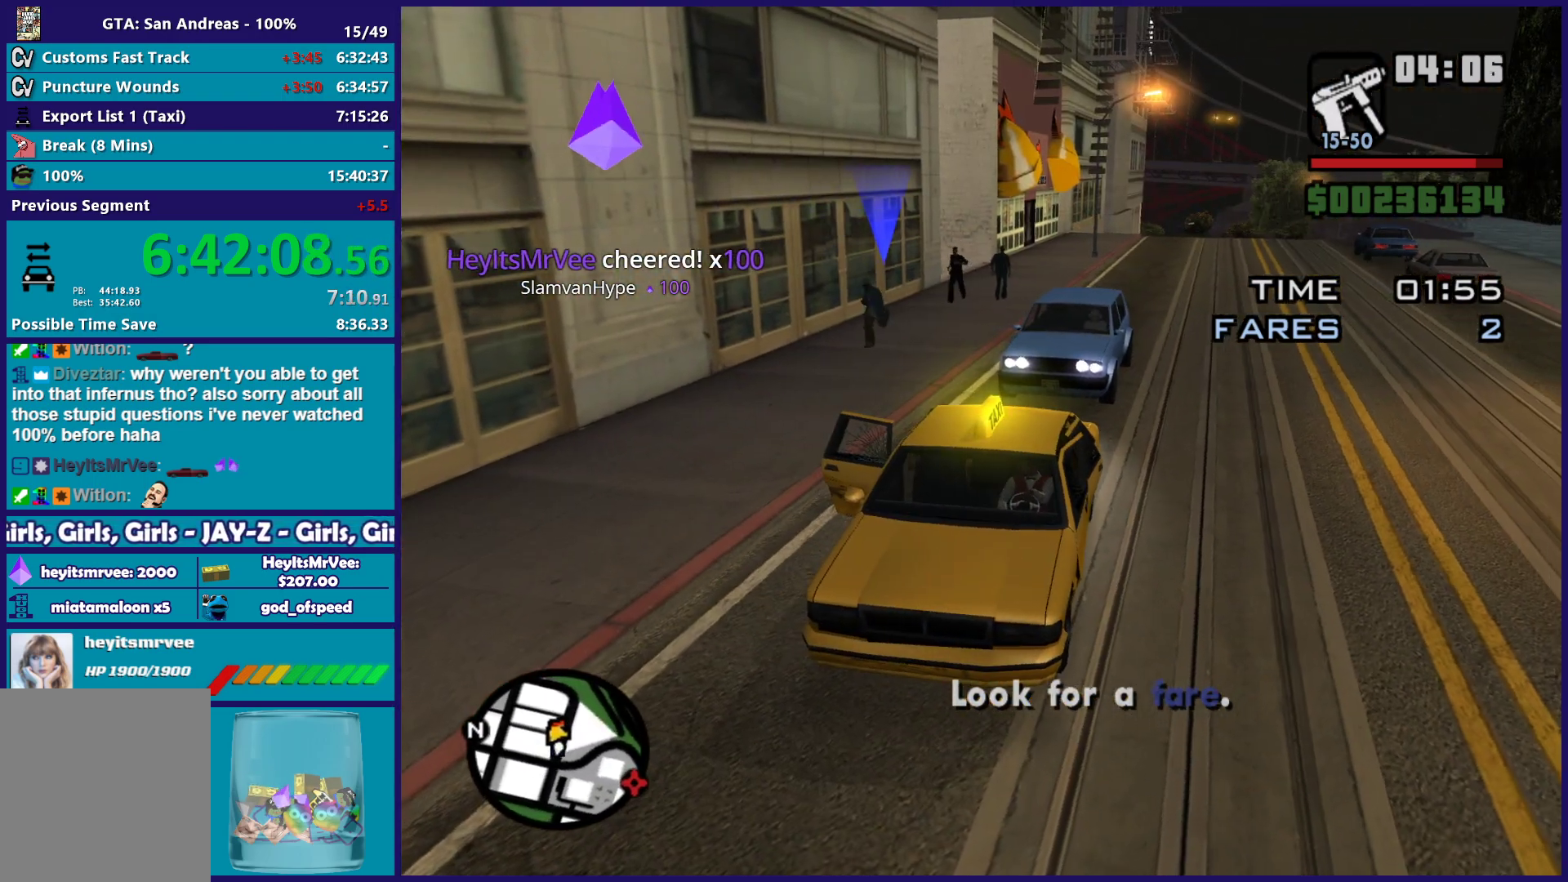
{"dt_ms": 500, "buttons": ["R2"], "left_stick": "center", "right_stick": "down-left", "button_events": [[50, "R2", "down"]]}
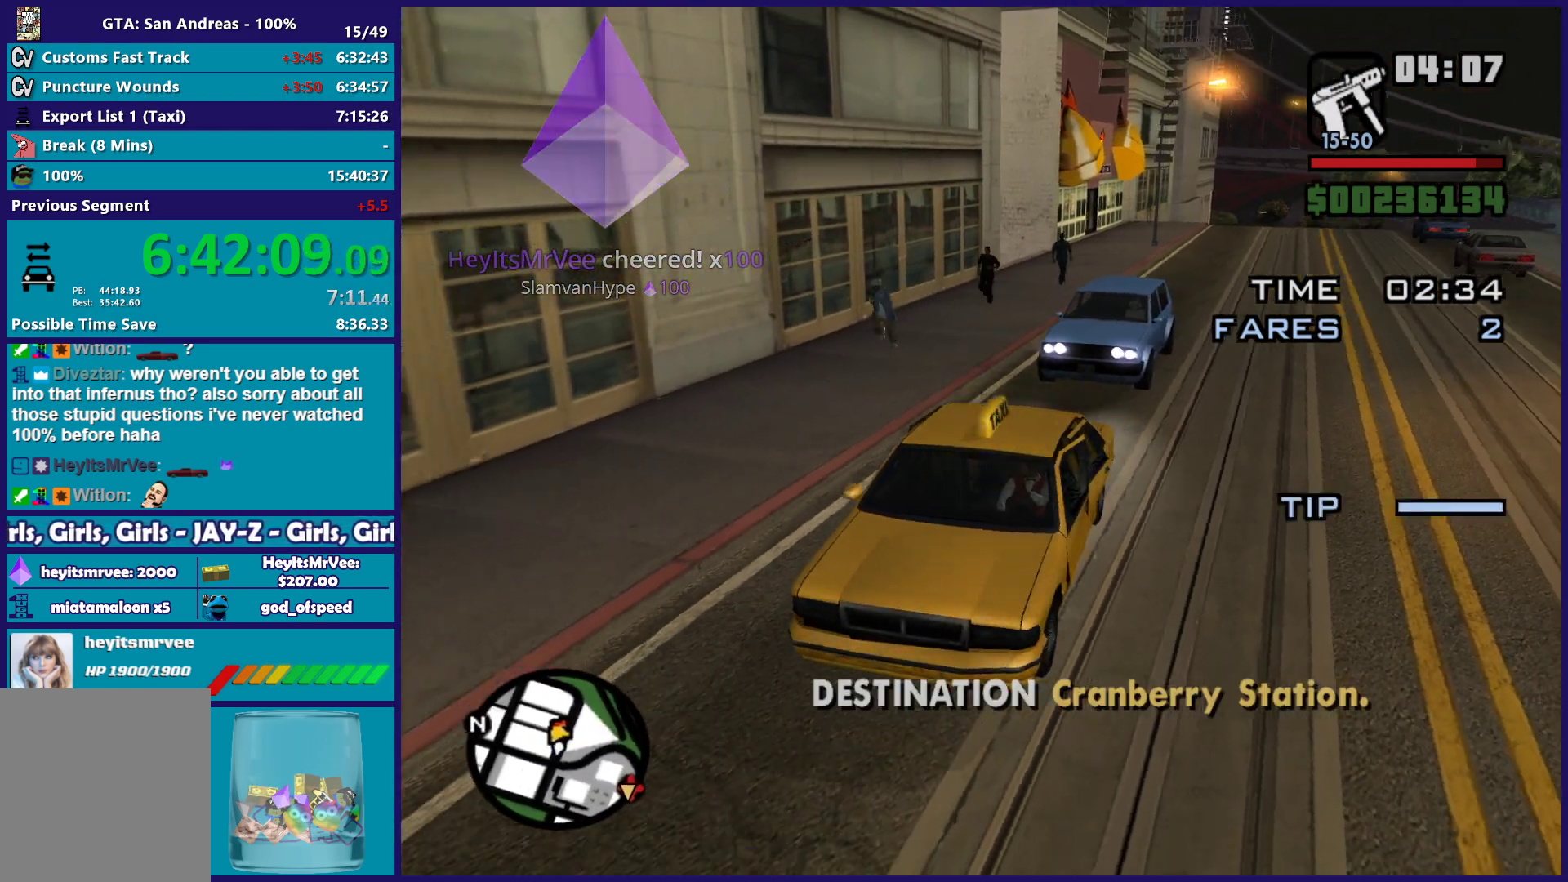
{"dt_ms": 500, "buttons": ["R2"], "left_stick": "center", "right_stick": "left", "button_events": []}
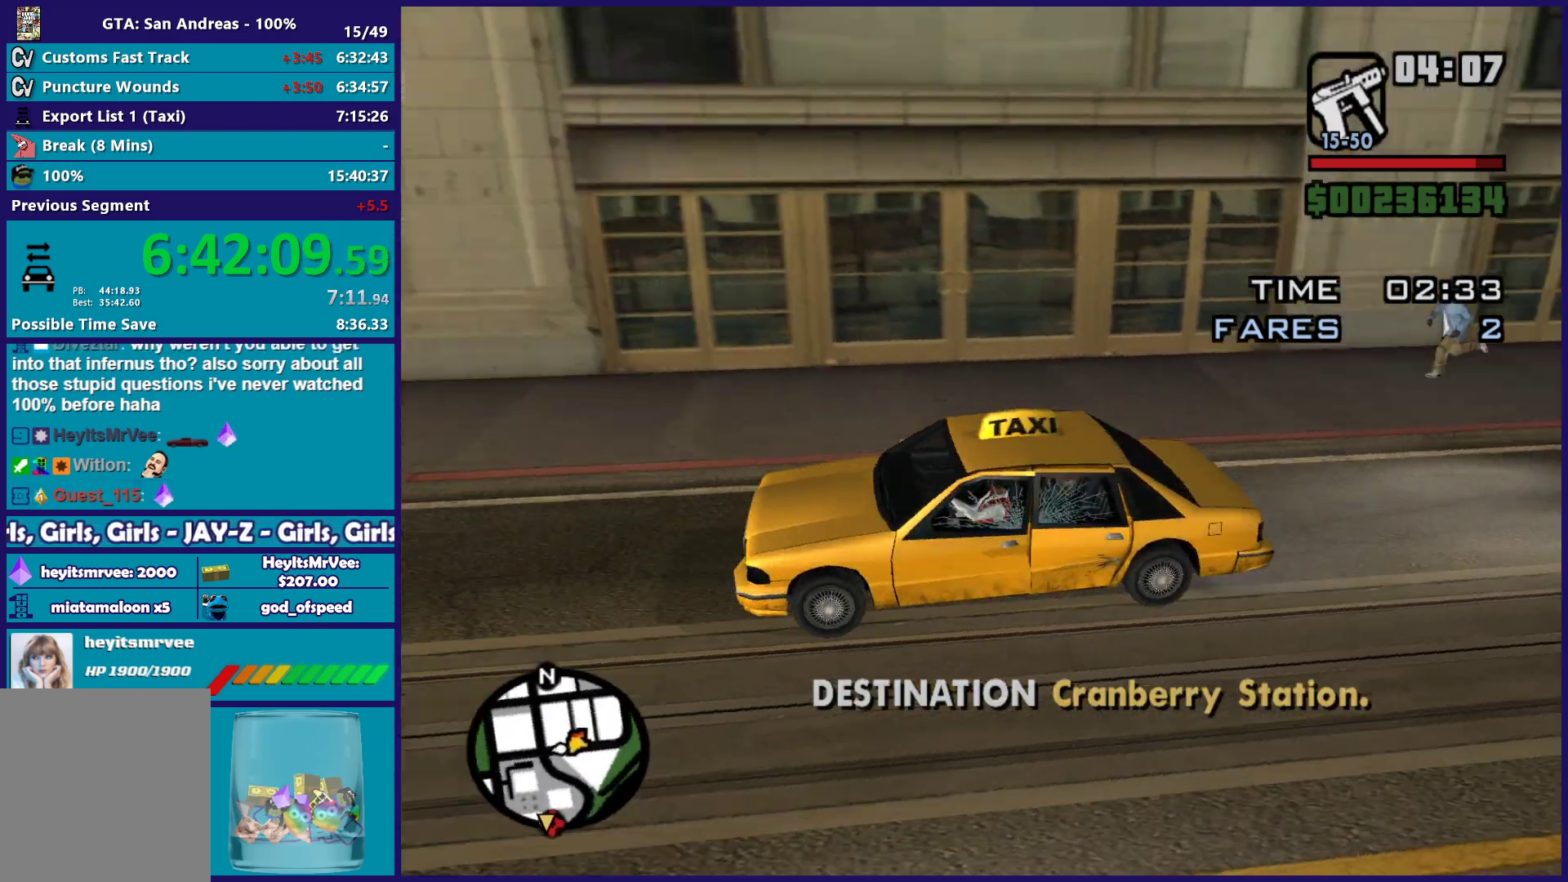
{"dt_ms": 500, "buttons": ["R2"], "left_stick": "center", "right_stick": "up-left", "button_events": []}
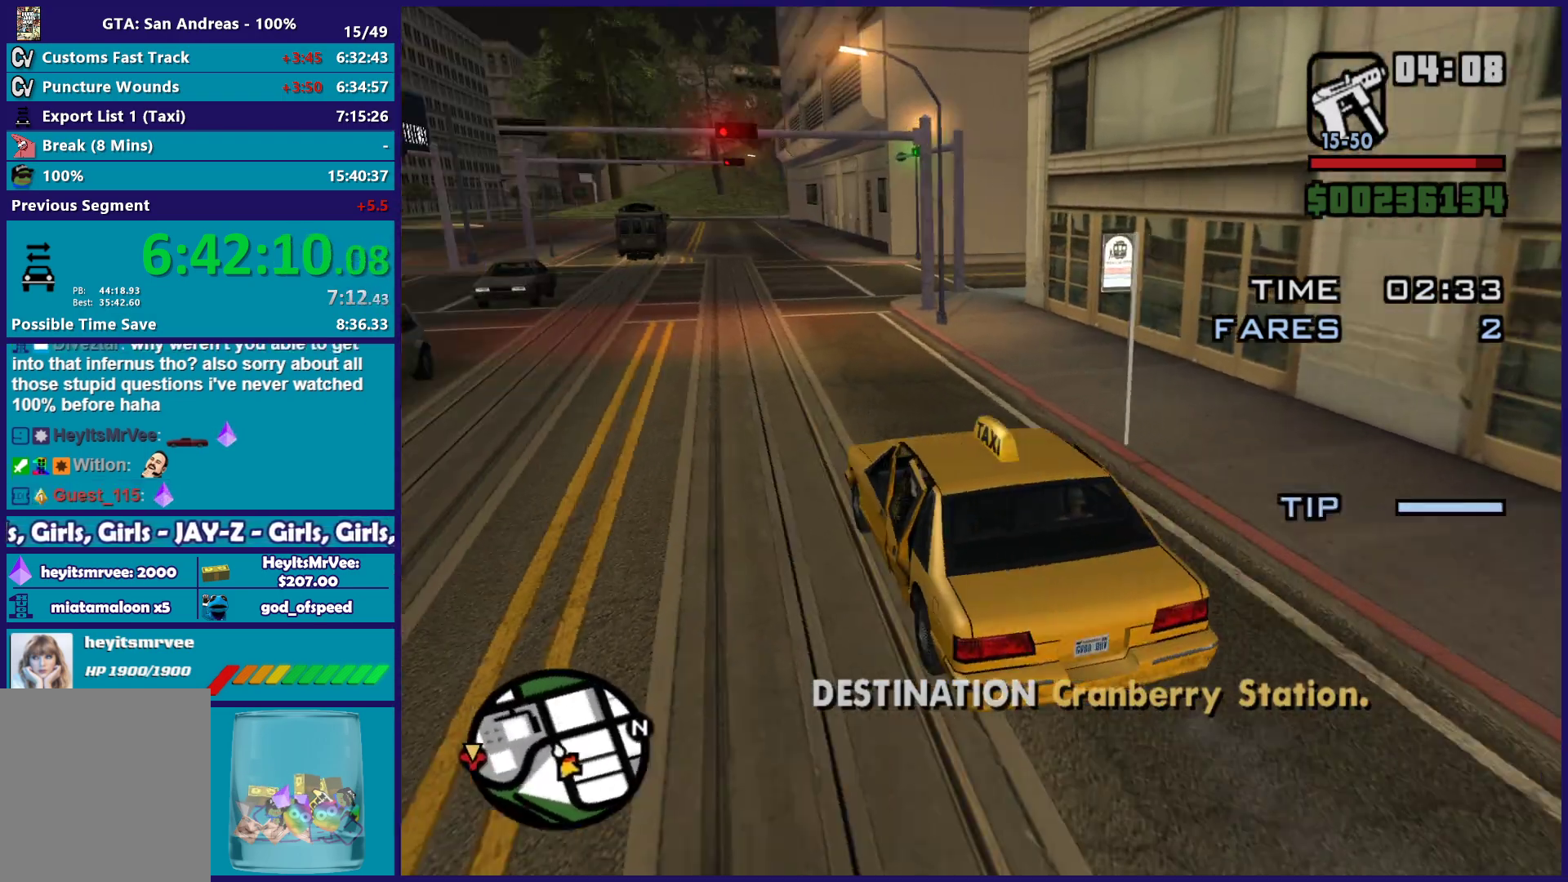
{"dt_ms": 500, "buttons": ["R2"], "left_stick": "left", "right_stick": "center", "button_events": []}
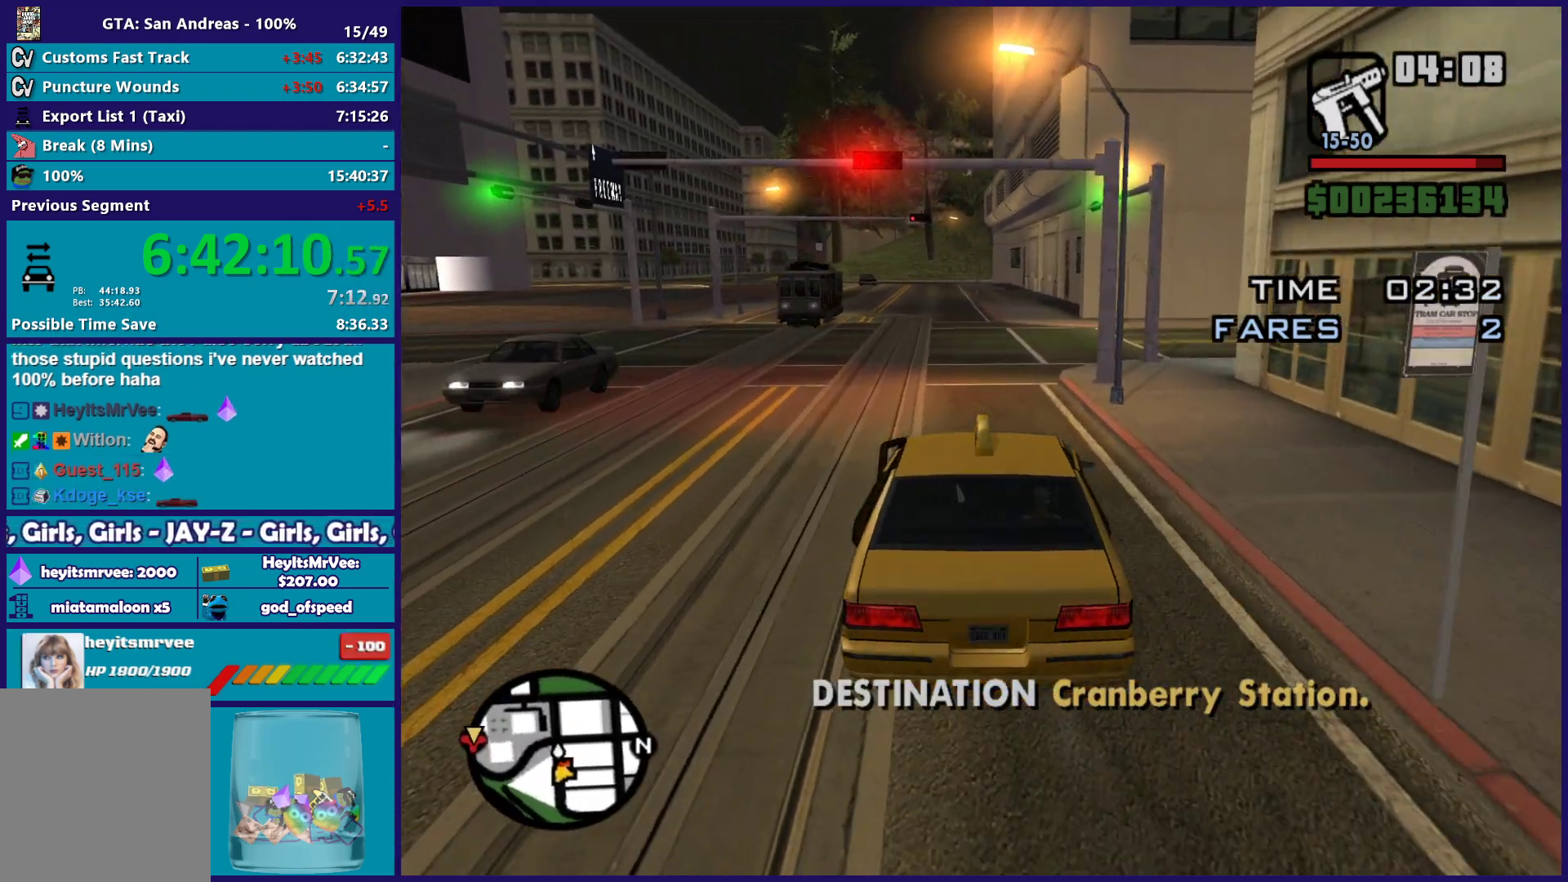
{"dt_ms": 500, "buttons": ["R2"], "left_stick": "center", "right_stick": "down-left", "button_events": []}
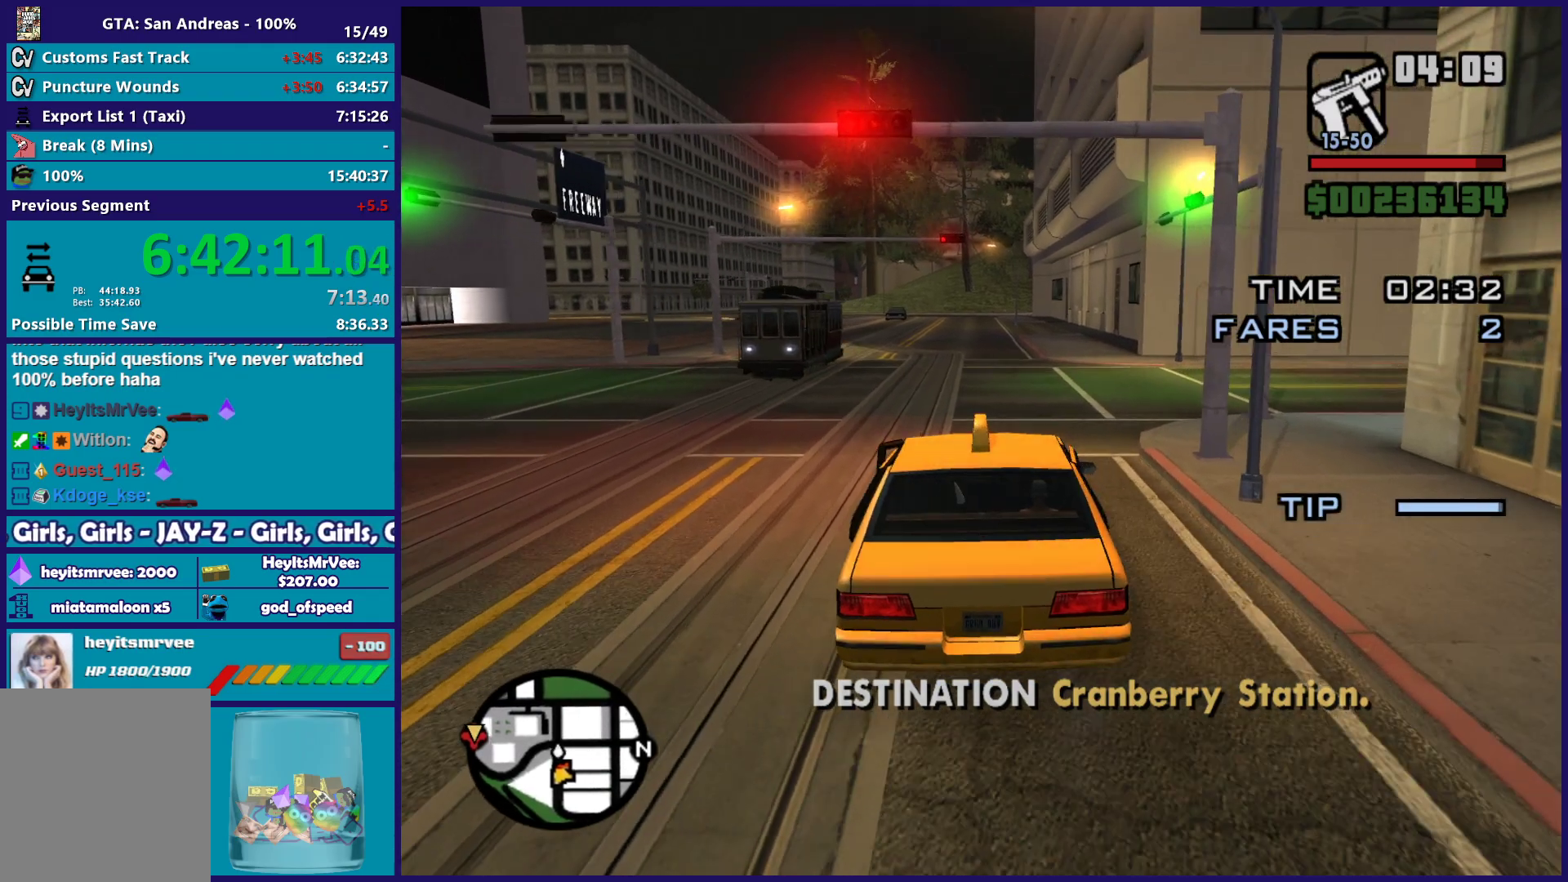
{"dt_ms": 500, "buttons": ["R2"], "left_stick": "center", "right_stick": "down-left", "button_events": []}
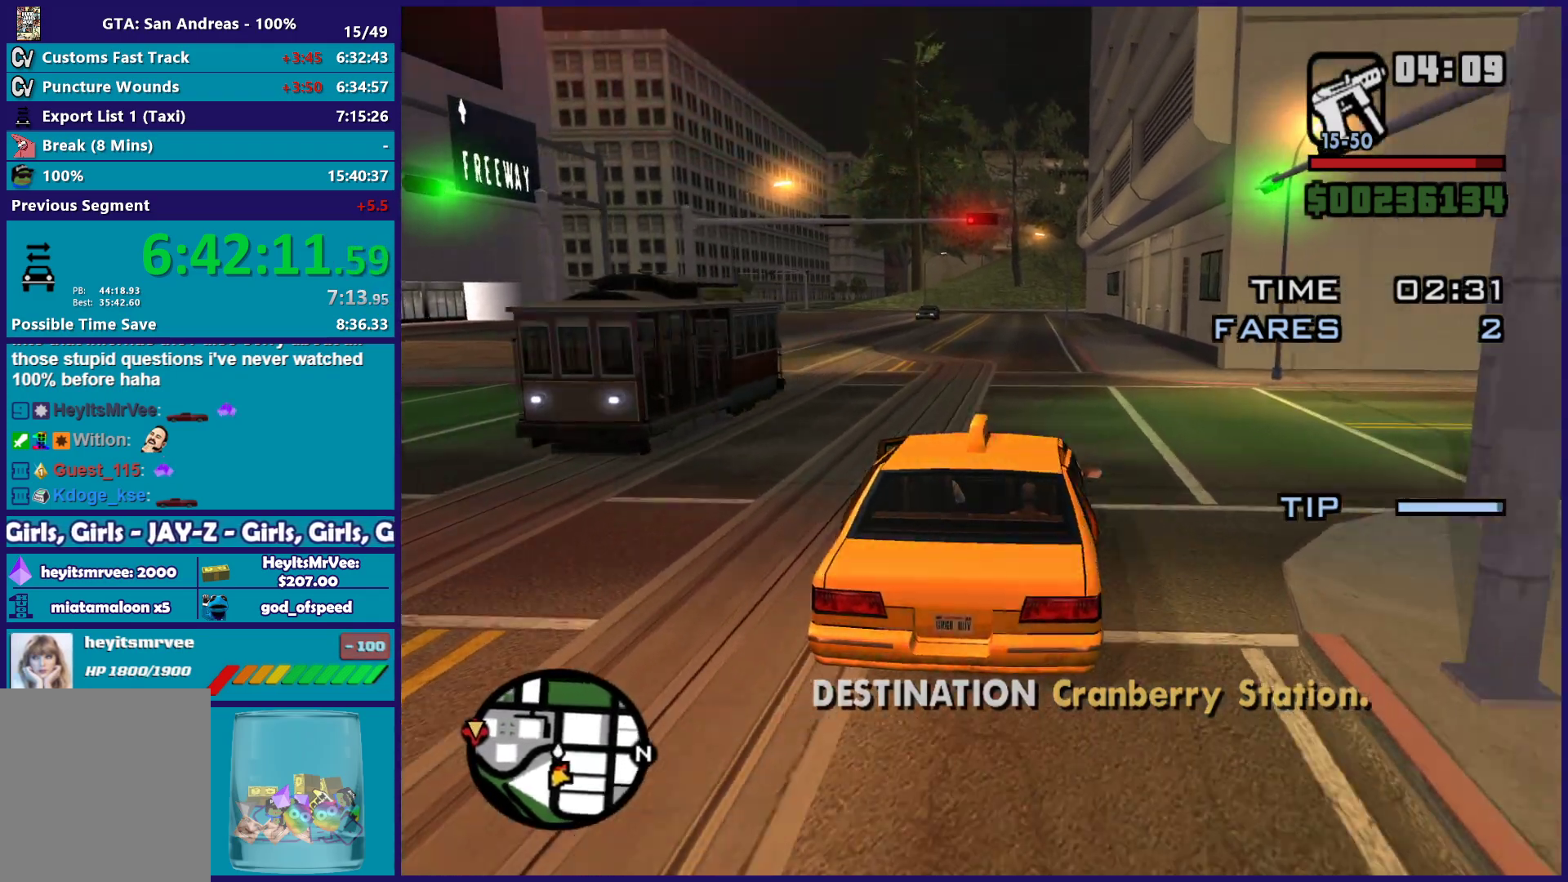
{"dt_ms": 500, "buttons": ["R2"], "left_stick": "center", "right_stick": "down-left", "button_events": []}
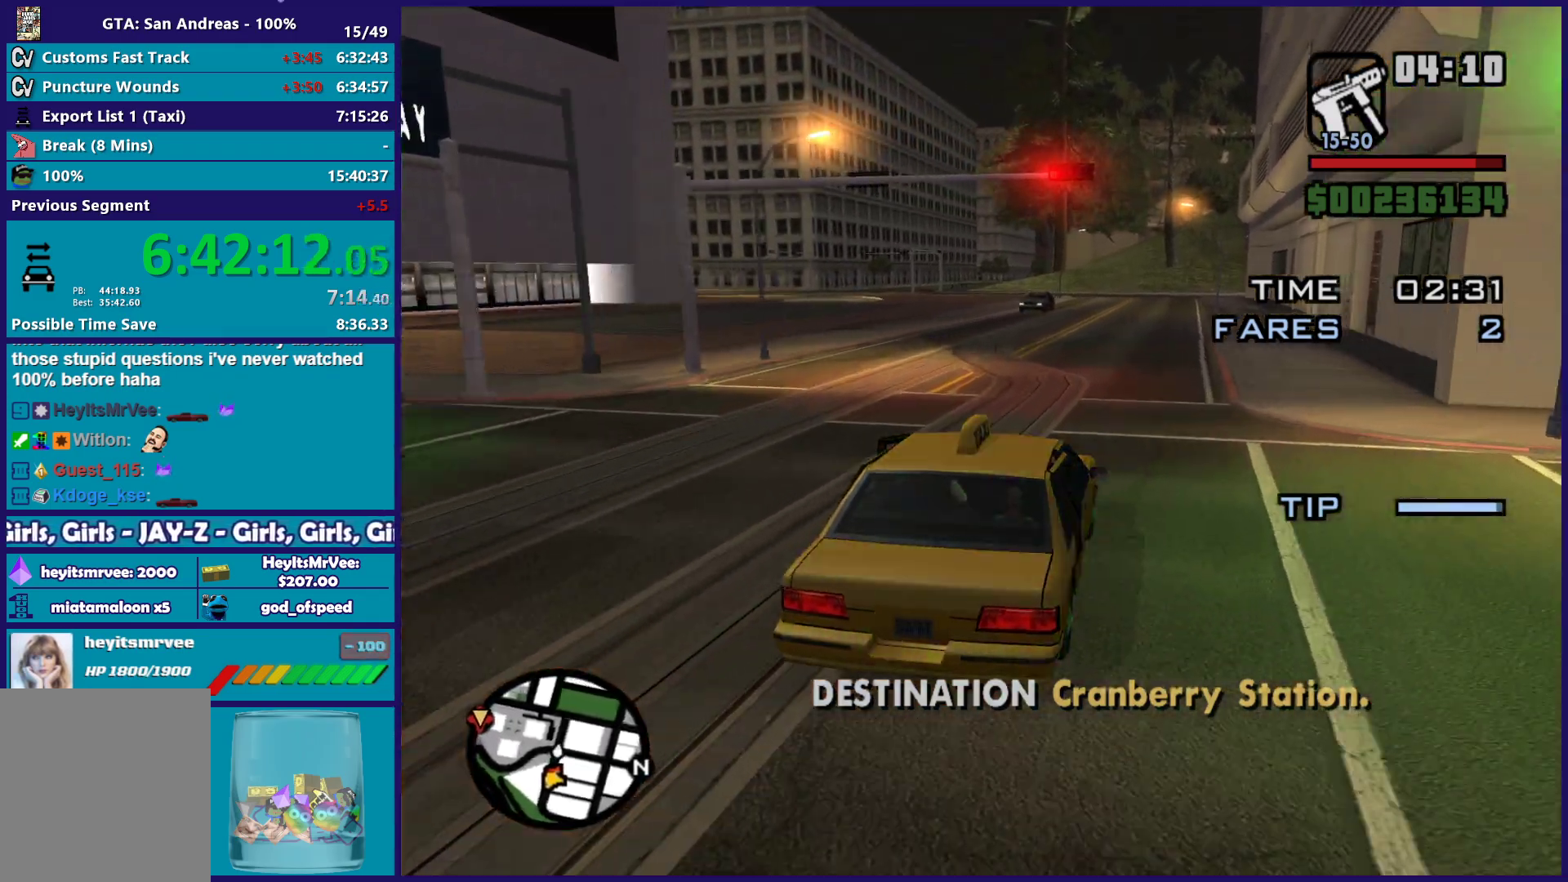
{"dt_ms": 500, "buttons": ["R2"], "left_stick": "down-right", "right_stick": "down-left", "button_events": []}
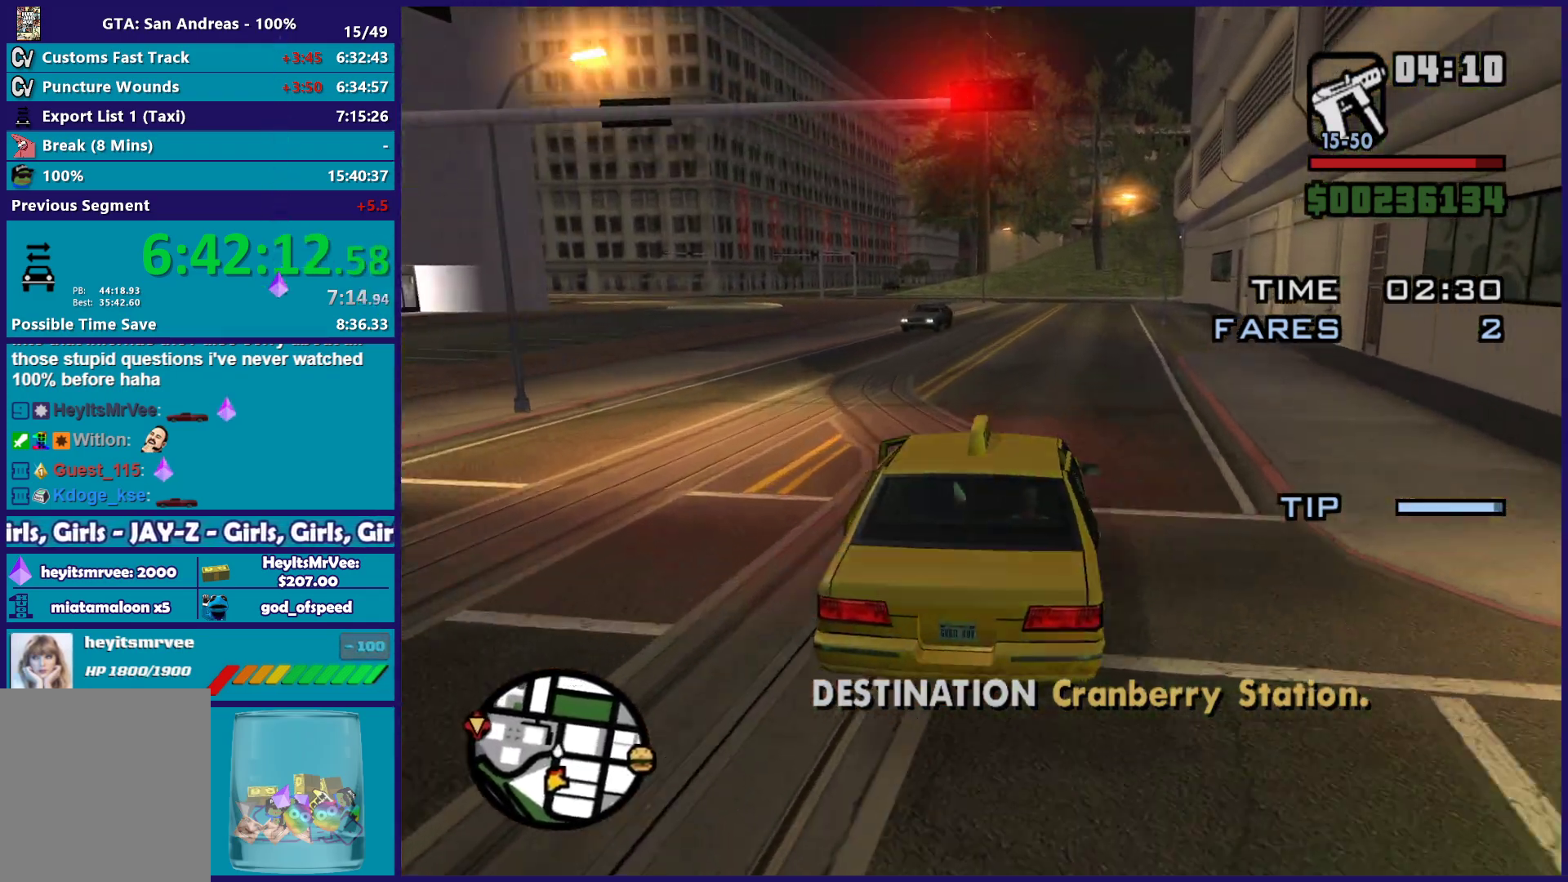
{"dt_ms": 500, "buttons": ["R2"], "left_stick": "up-left", "right_stick": "down", "button_events": []}
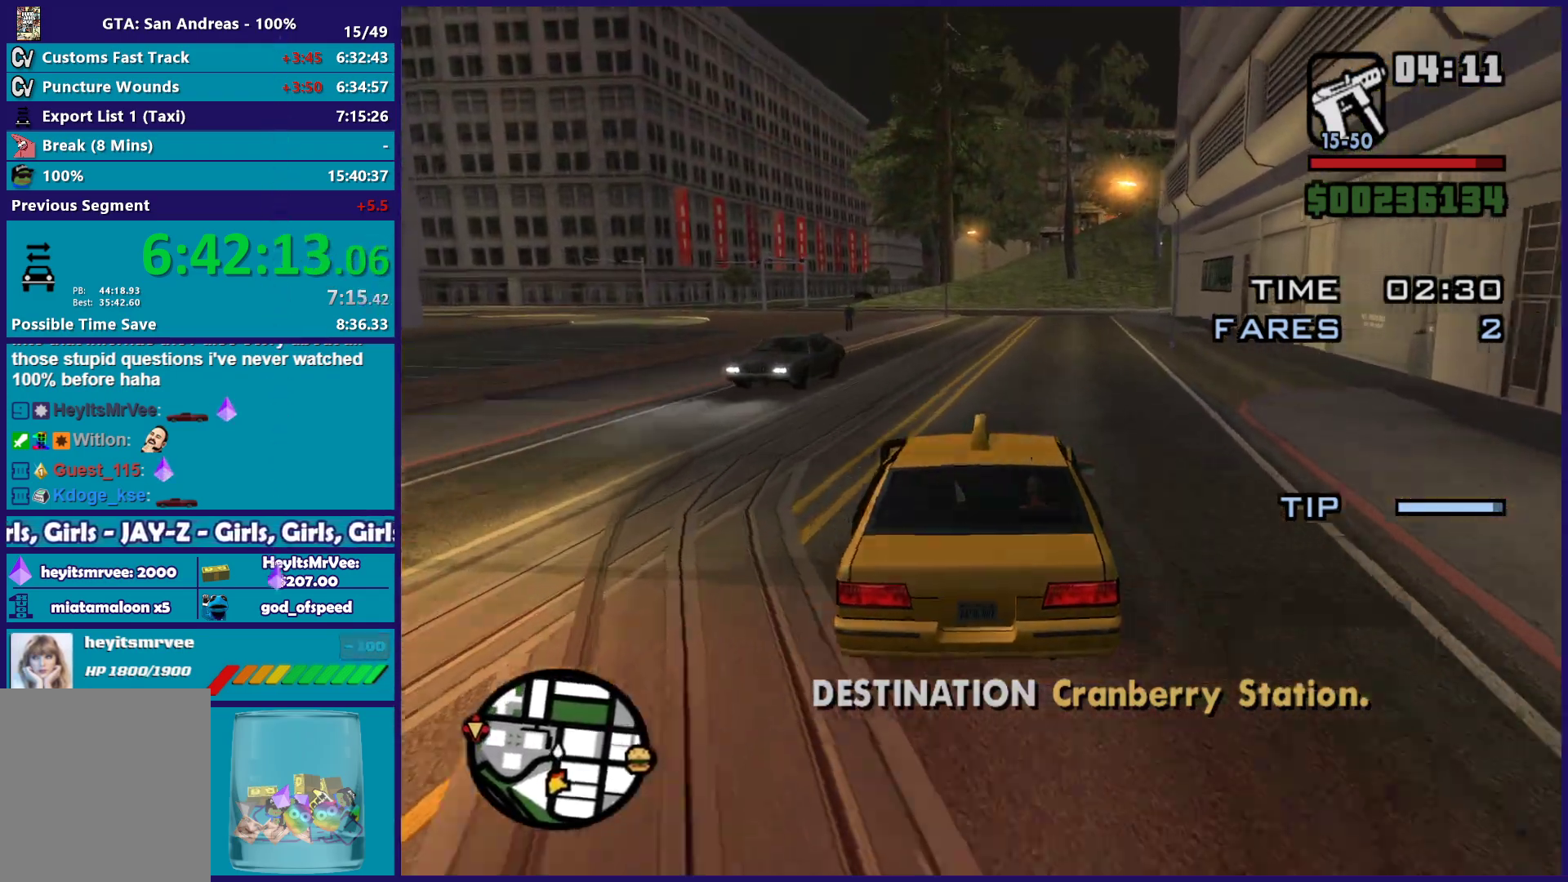
{"dt_ms": 500, "buttons": ["R2"], "left_stick": "left", "right_stick": "down", "button_events": []}
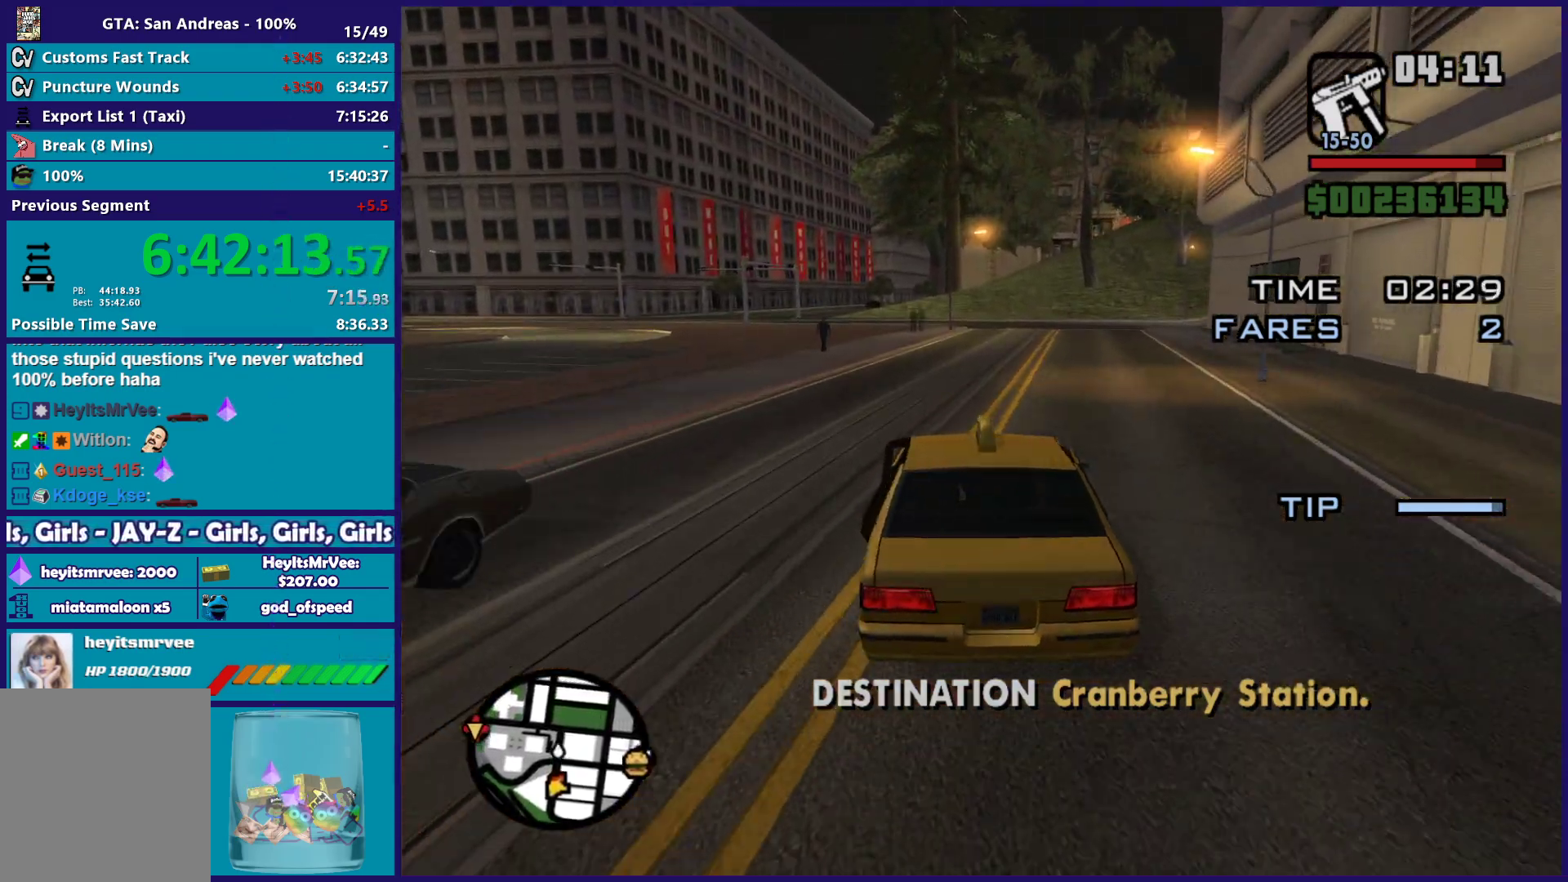
{"dt_ms": 500, "buttons": ["R2"], "left_stick": "up-left", "right_stick": "down", "button_events": []}
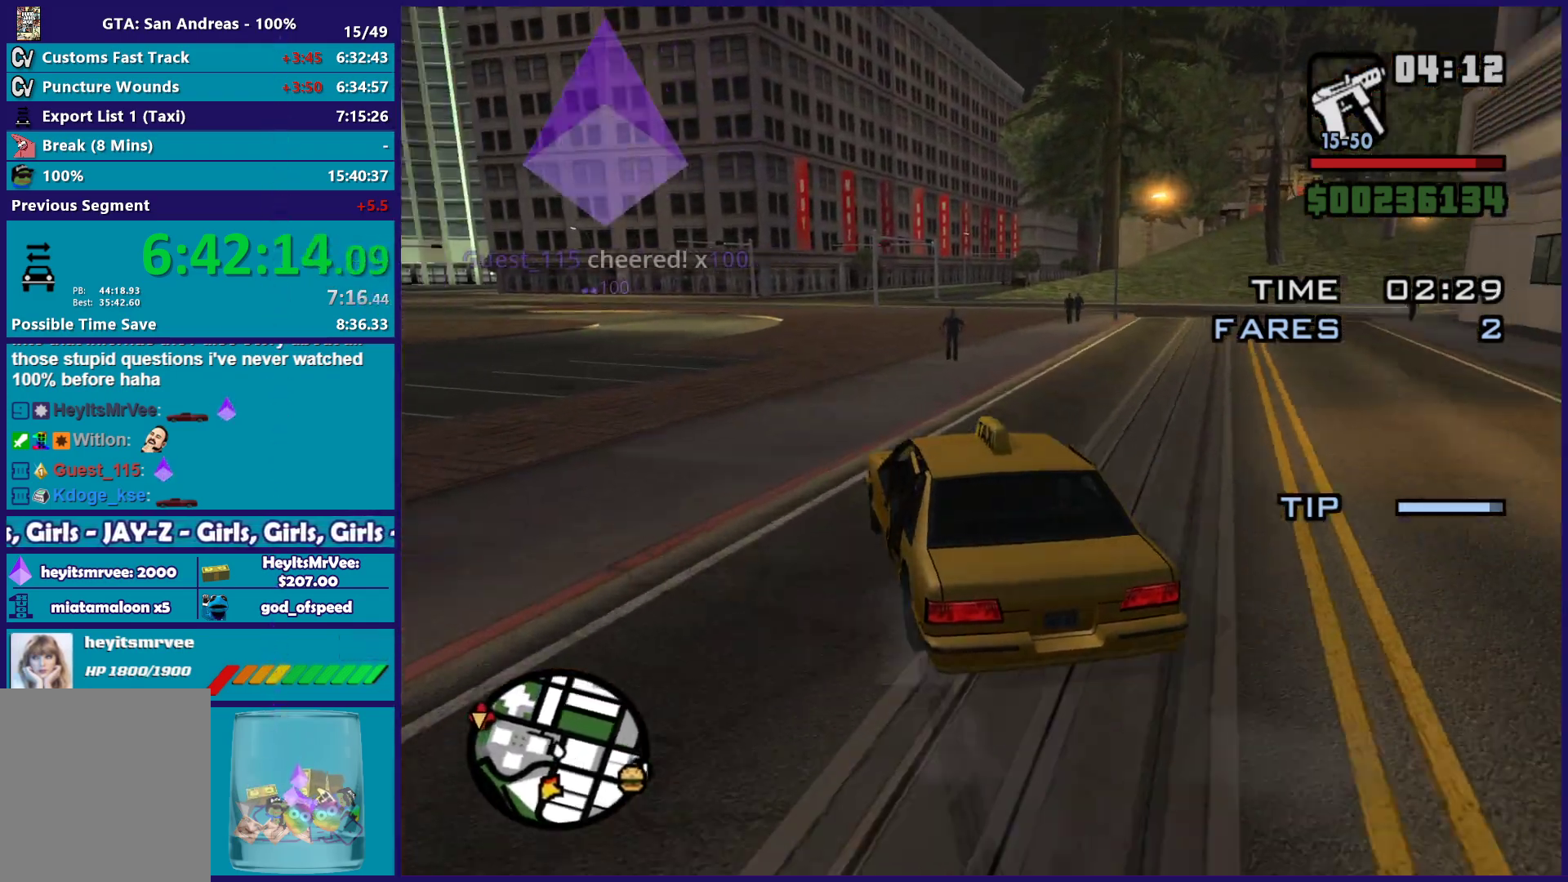
{"dt_ms": 500, "buttons": ["R2"], "left_stick": "up-left", "right_stick": "down", "button_events": []}
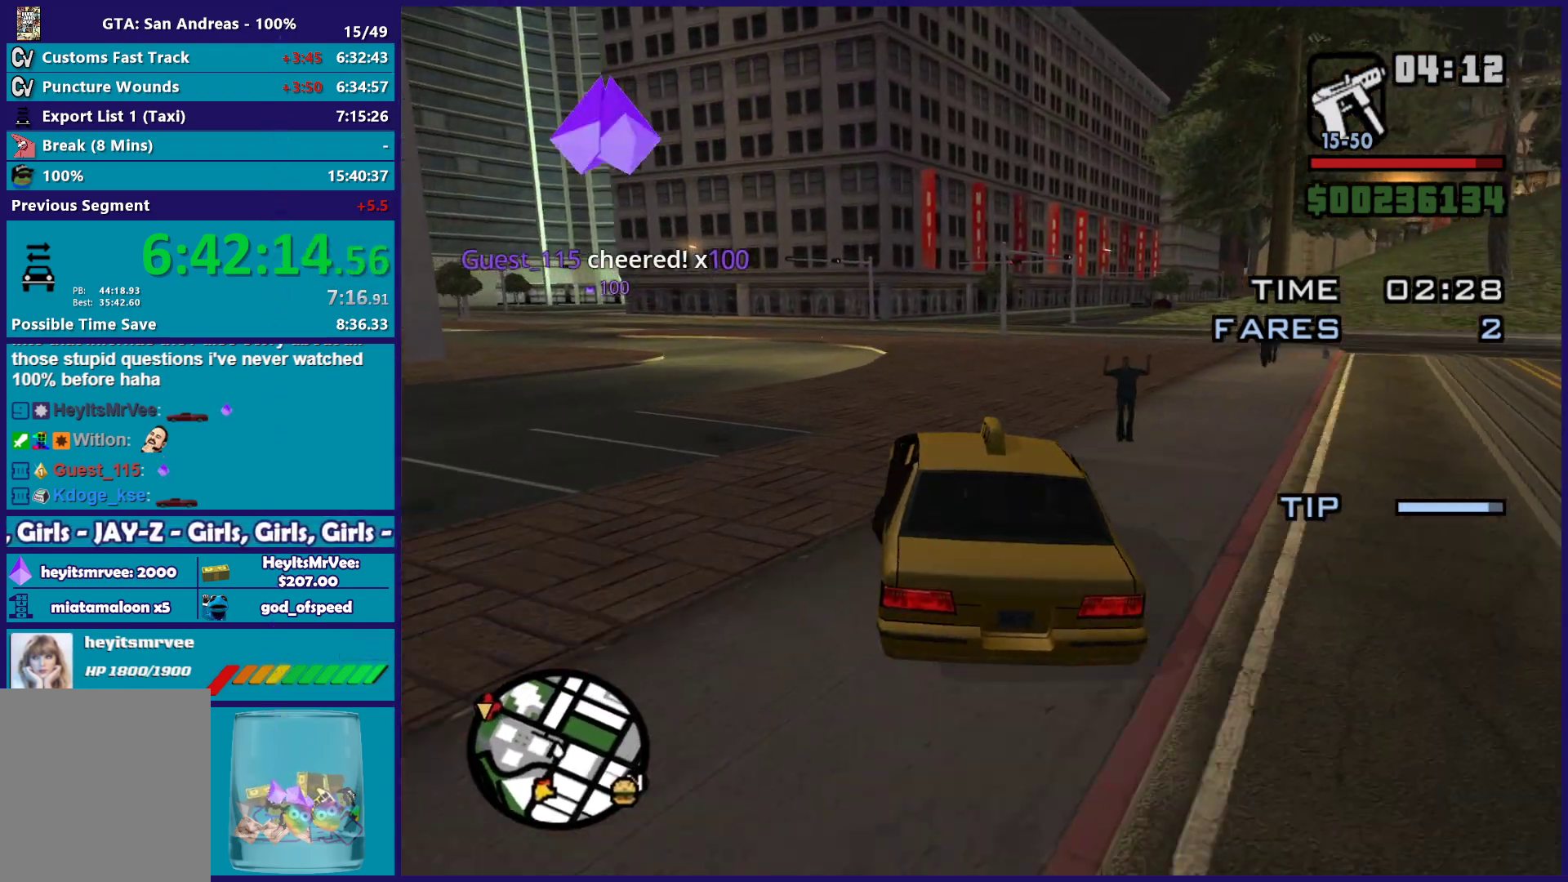
{"dt_ms": 500, "buttons": ["R2"], "left_stick": "center", "right_stick": "down", "button_events": []}
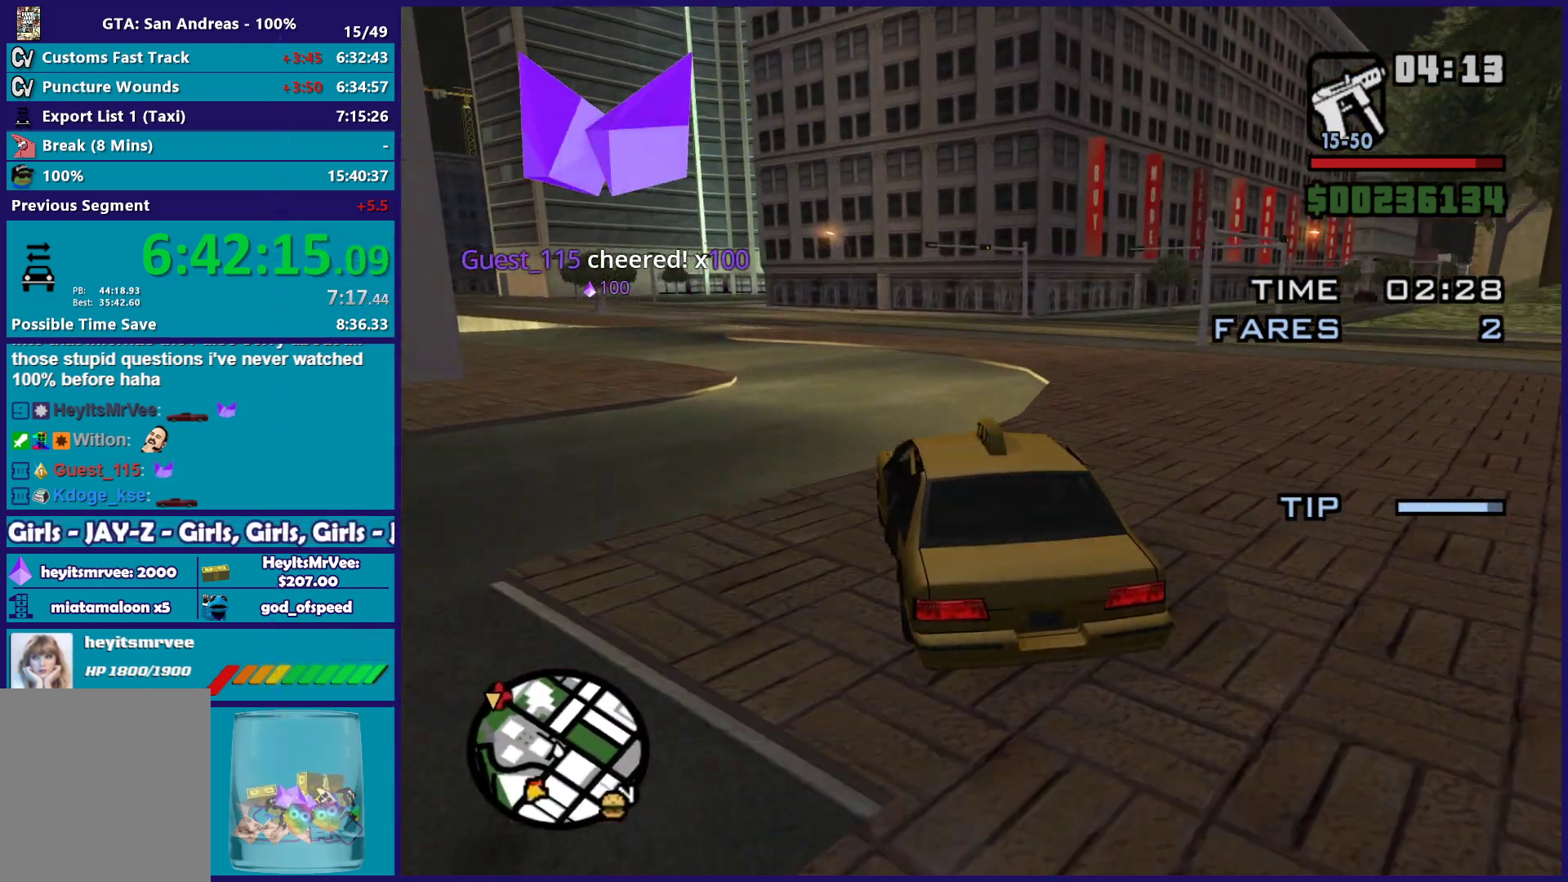
{"dt_ms": 500, "buttons": ["R2"], "left_stick": "up-left", "right_stick": "down", "button_events": []}
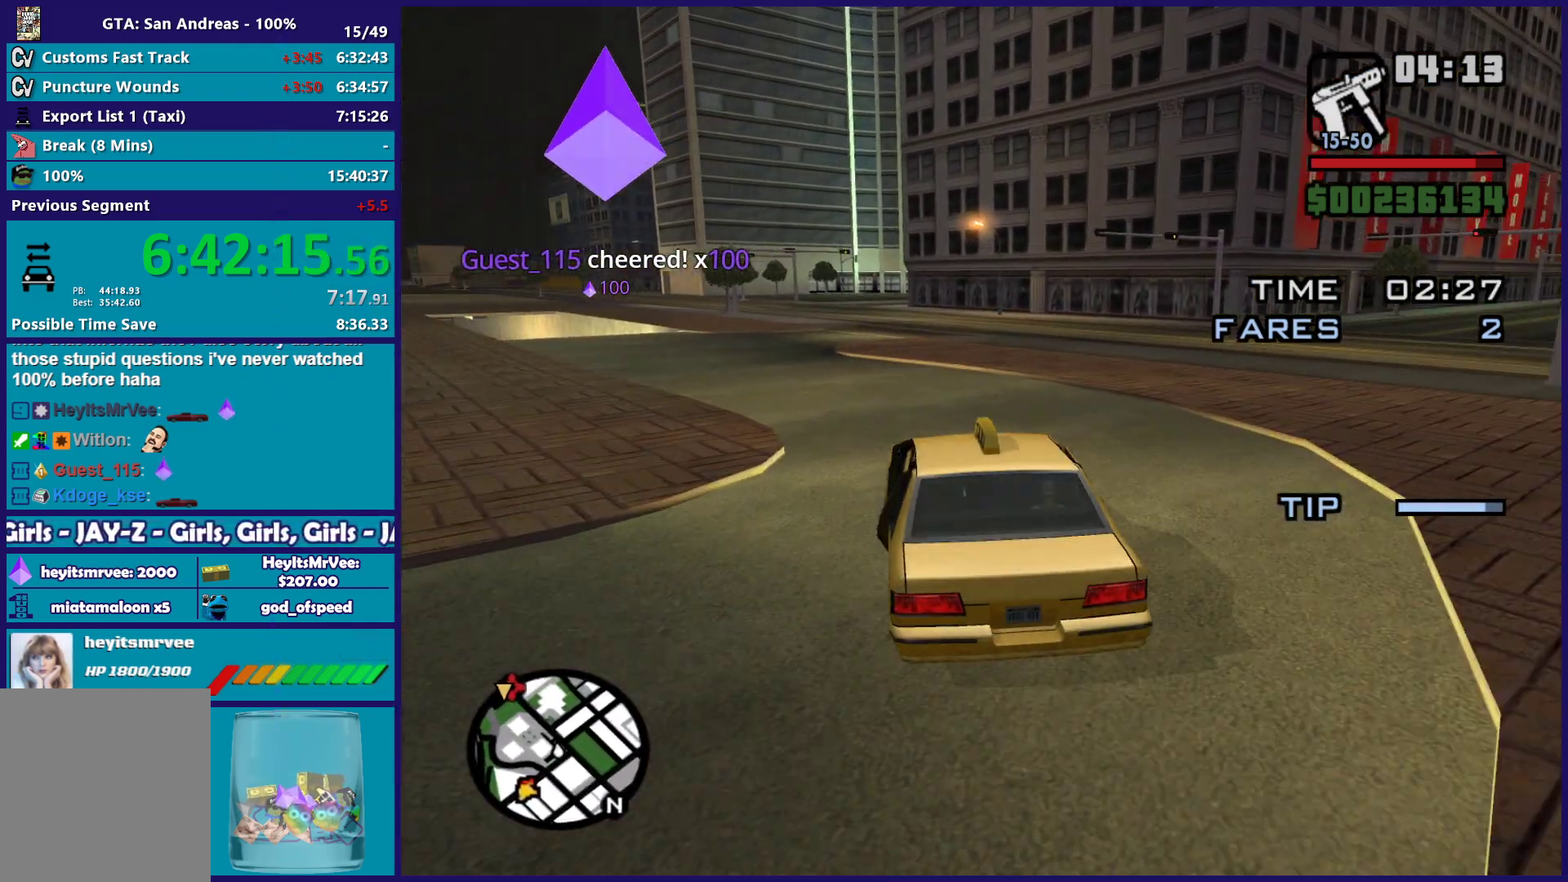
{"dt_ms": 500, "buttons": ["R2"], "left_stick": "center", "right_stick": "down-right", "button_events": []}
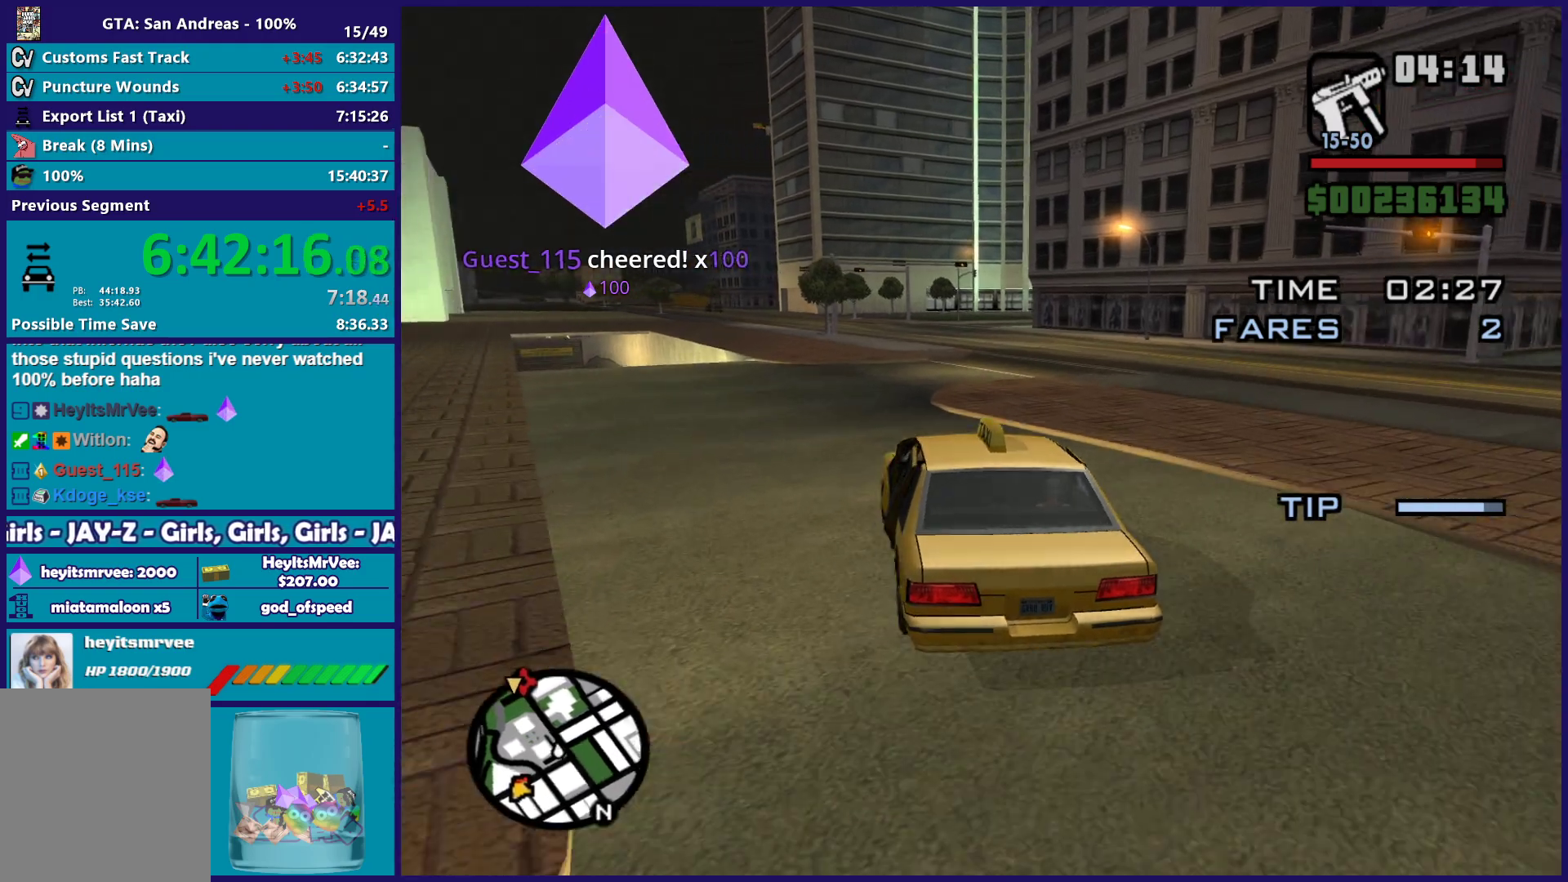
{"dt_ms": 500, "buttons": ["R2"], "left_stick": "right", "right_stick": "center", "button_events": []}
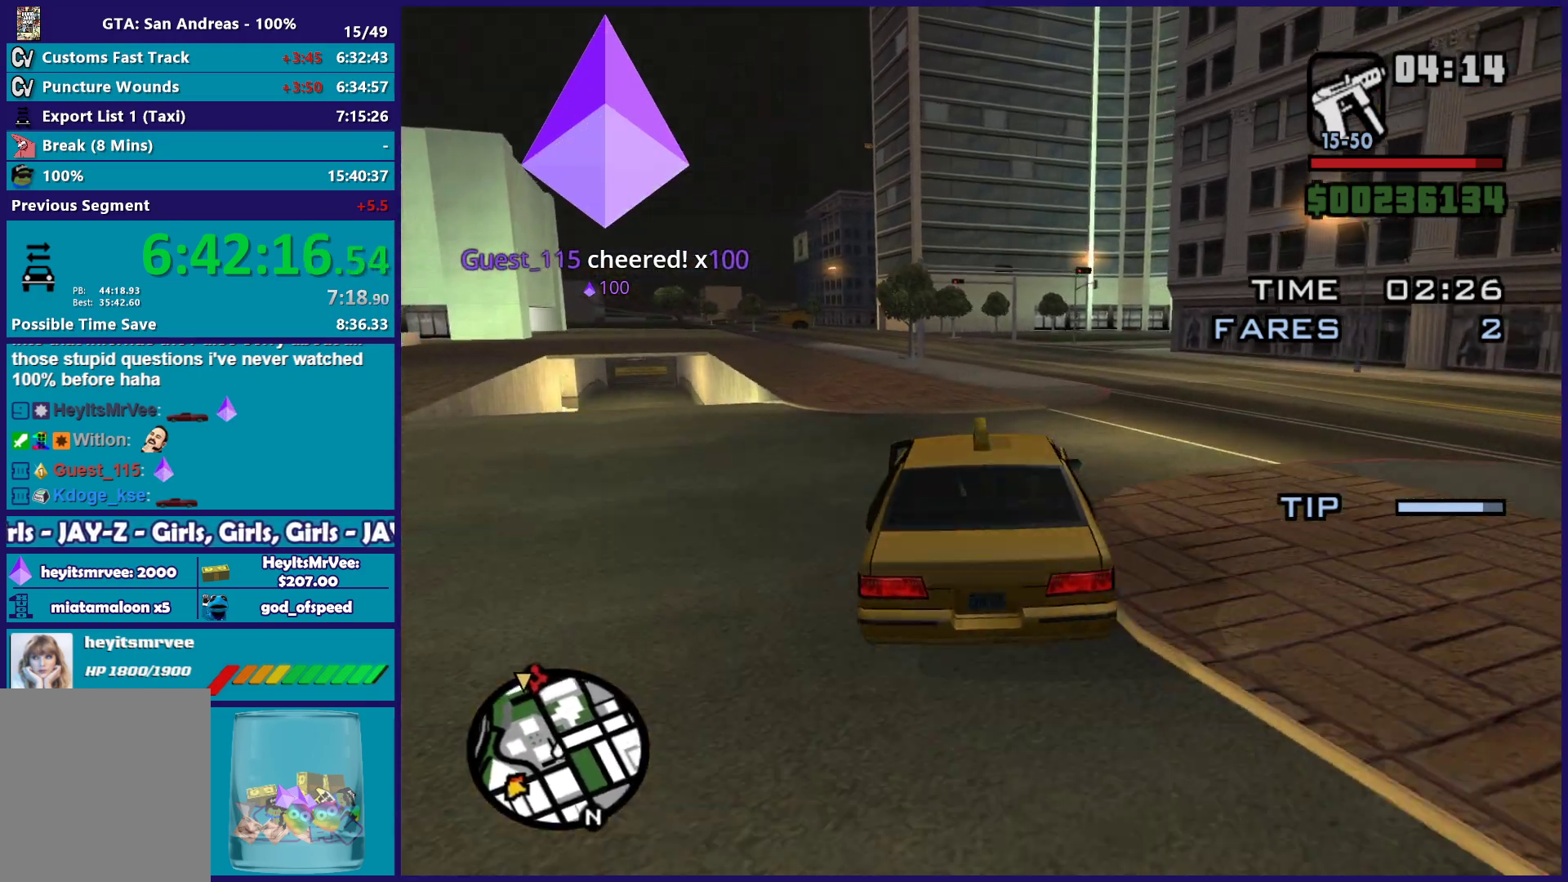
{"dt_ms": 500, "buttons": ["R2"], "left_stick": "left", "right_stick": "down-right", "button_events": []}
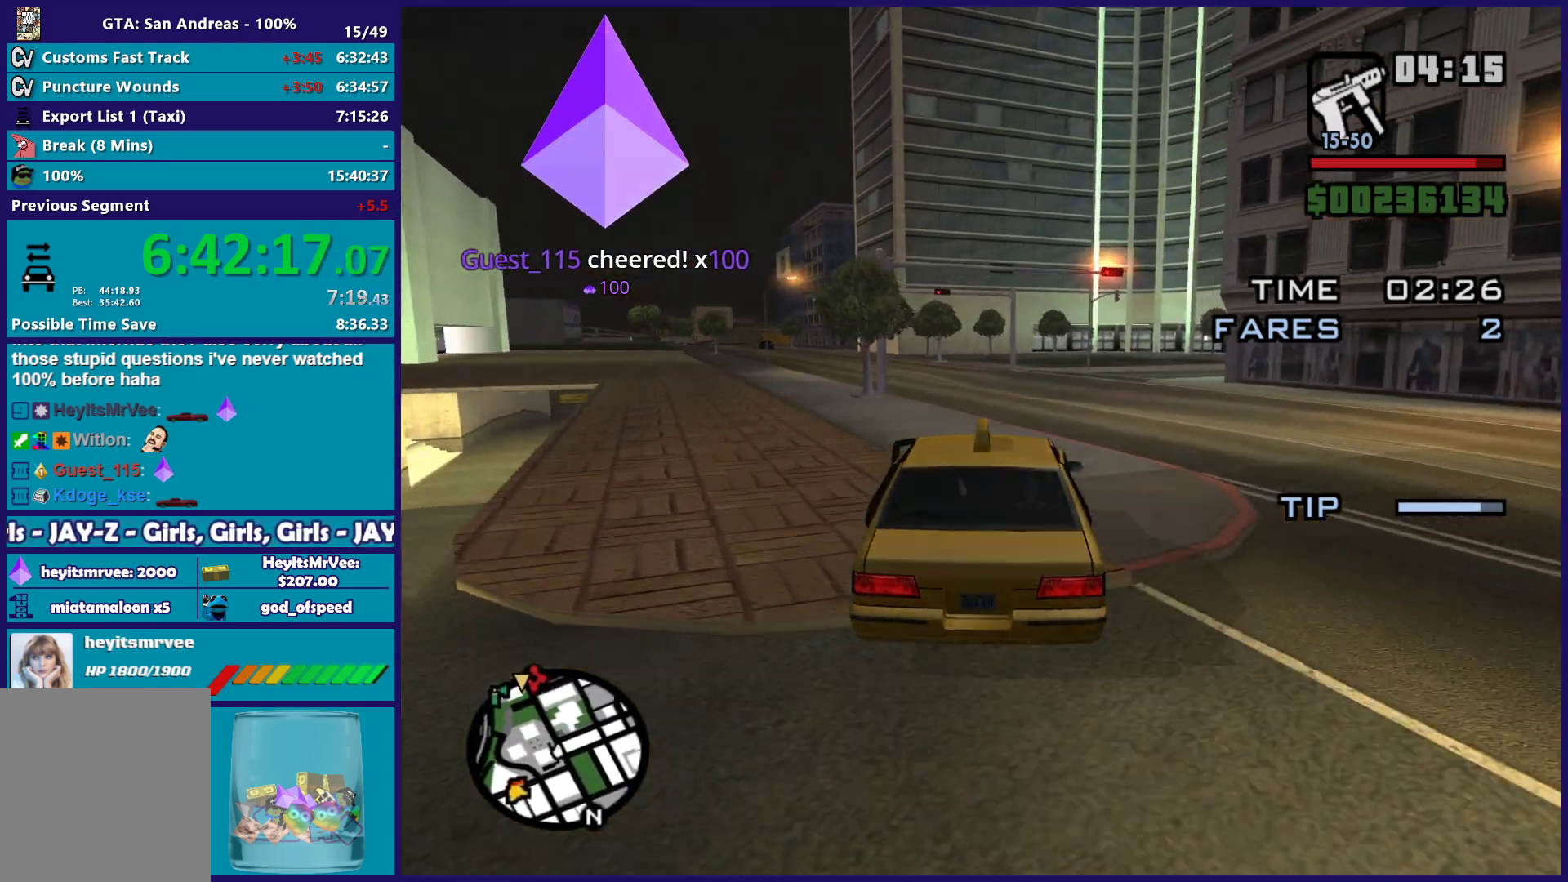
{"dt_ms": 1000, "buttons": ["R2"], "left_stick": "center", "right_stick": "down-left", "button_events": []}
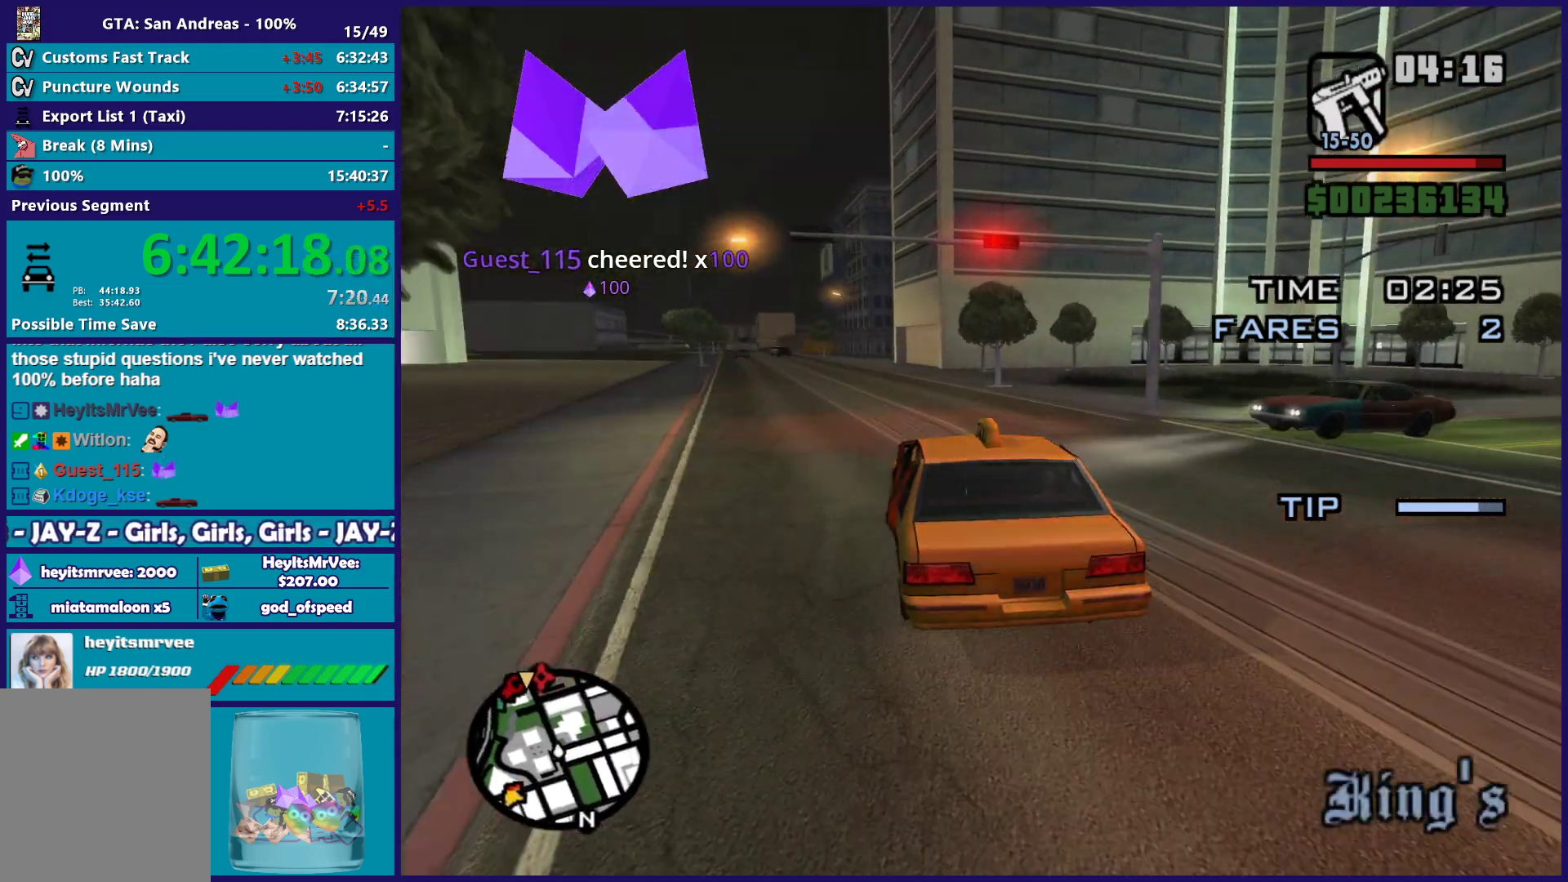
{"dt_ms": 500, "buttons": ["R2"], "left_stick": "center", "right_stick": "down-left", "button_events": []}
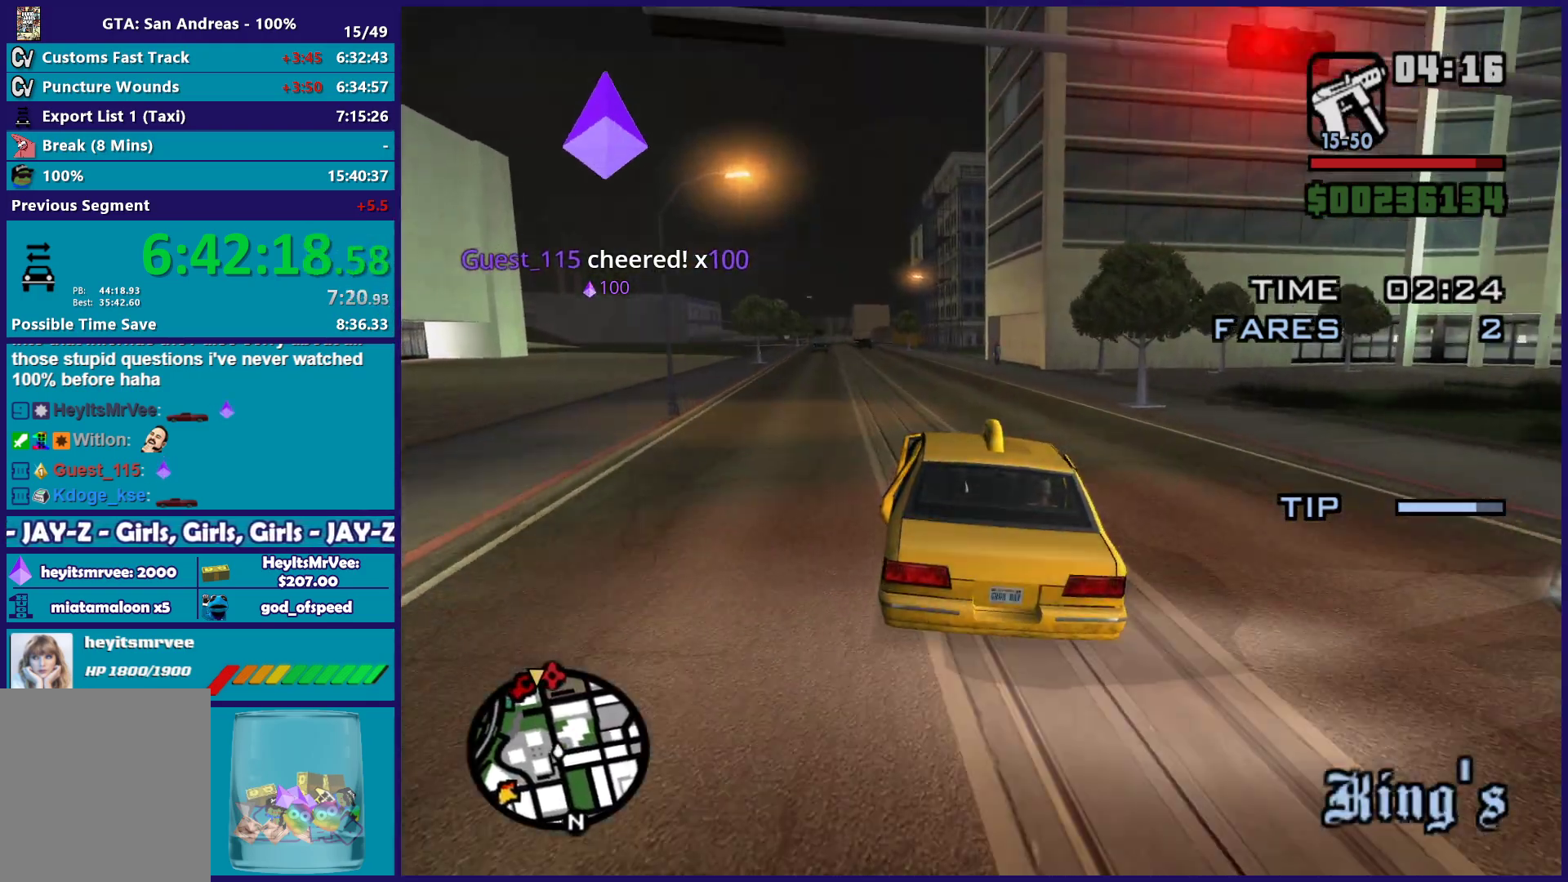
{"dt_ms": 500, "buttons": ["R2"], "left_stick": "center", "right_stick": "down-left", "button_events": []}
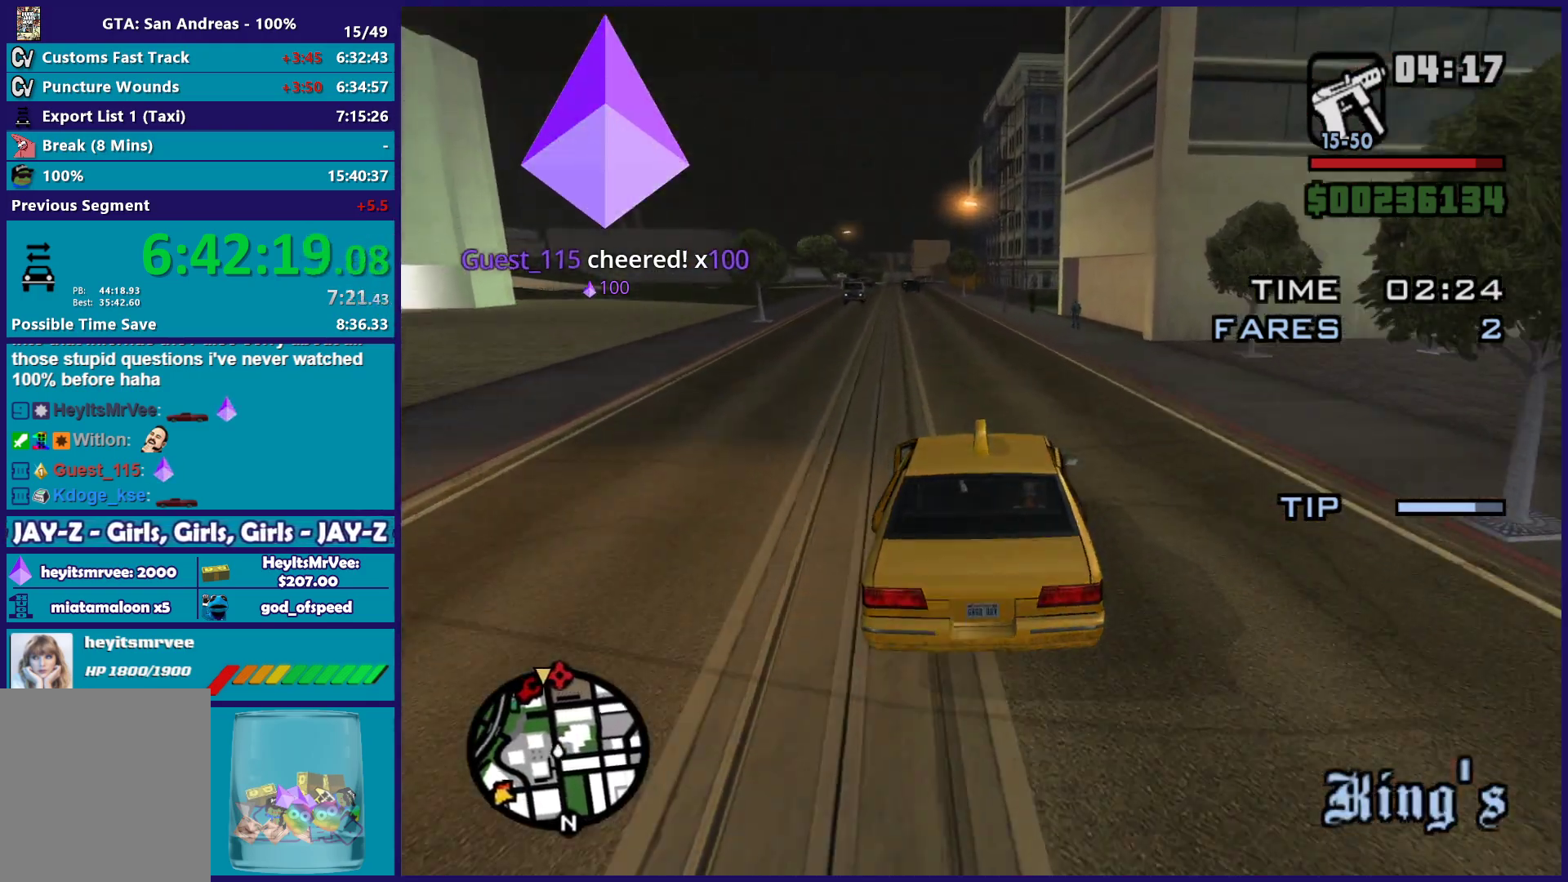
{"dt_ms": 500, "buttons": ["R2"], "left_stick": "center", "right_stick": "down-left", "button_events": []}
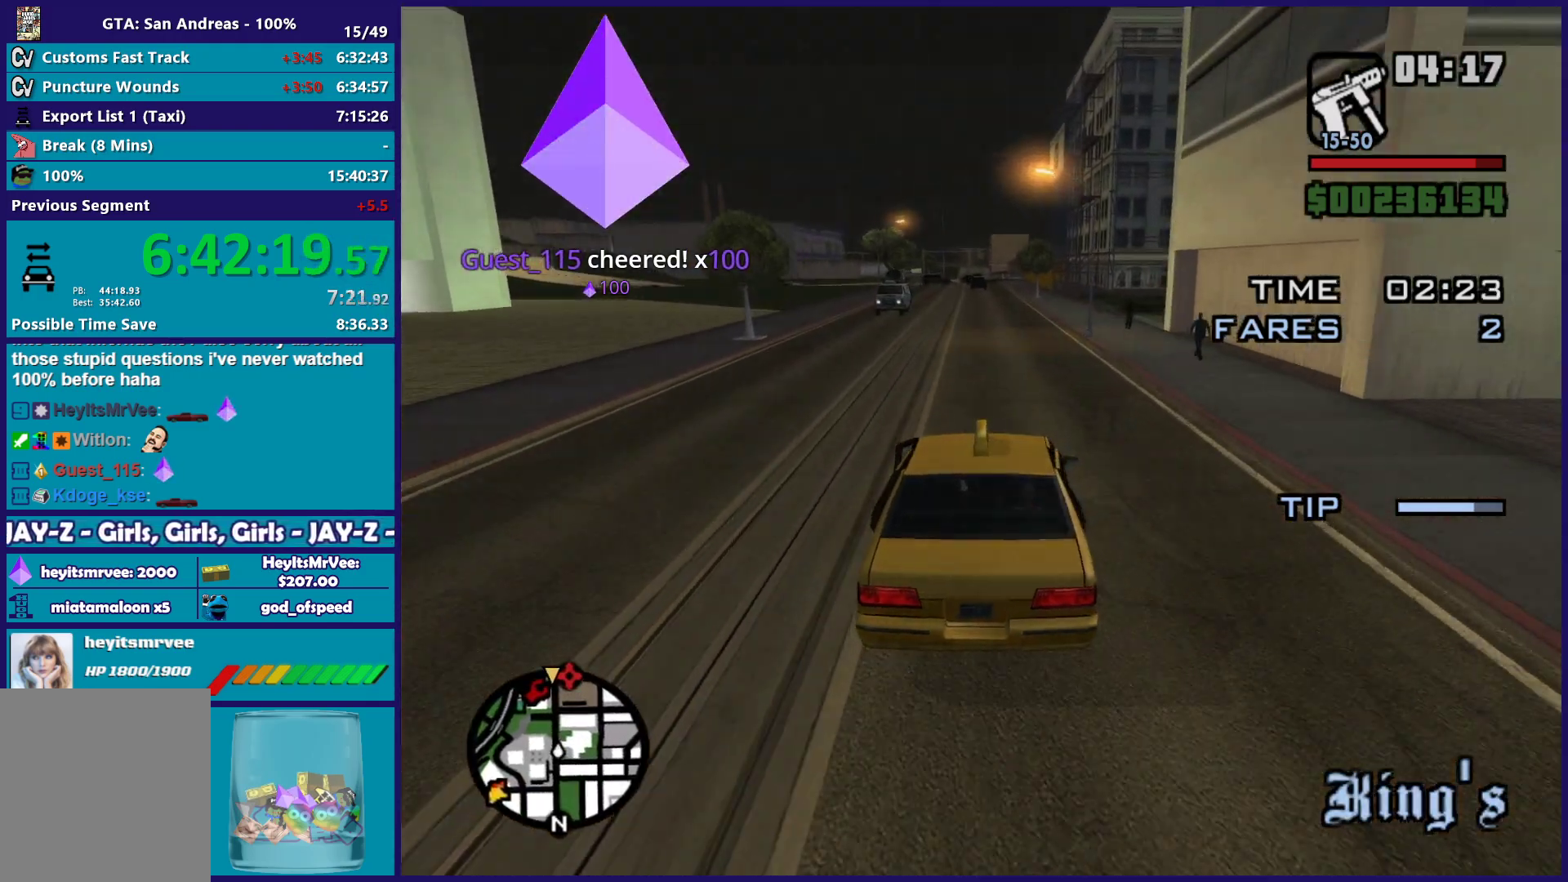
{"dt_ms": 500, "buttons": ["R2"], "left_stick": "center", "right_stick": "down", "button_events": []}
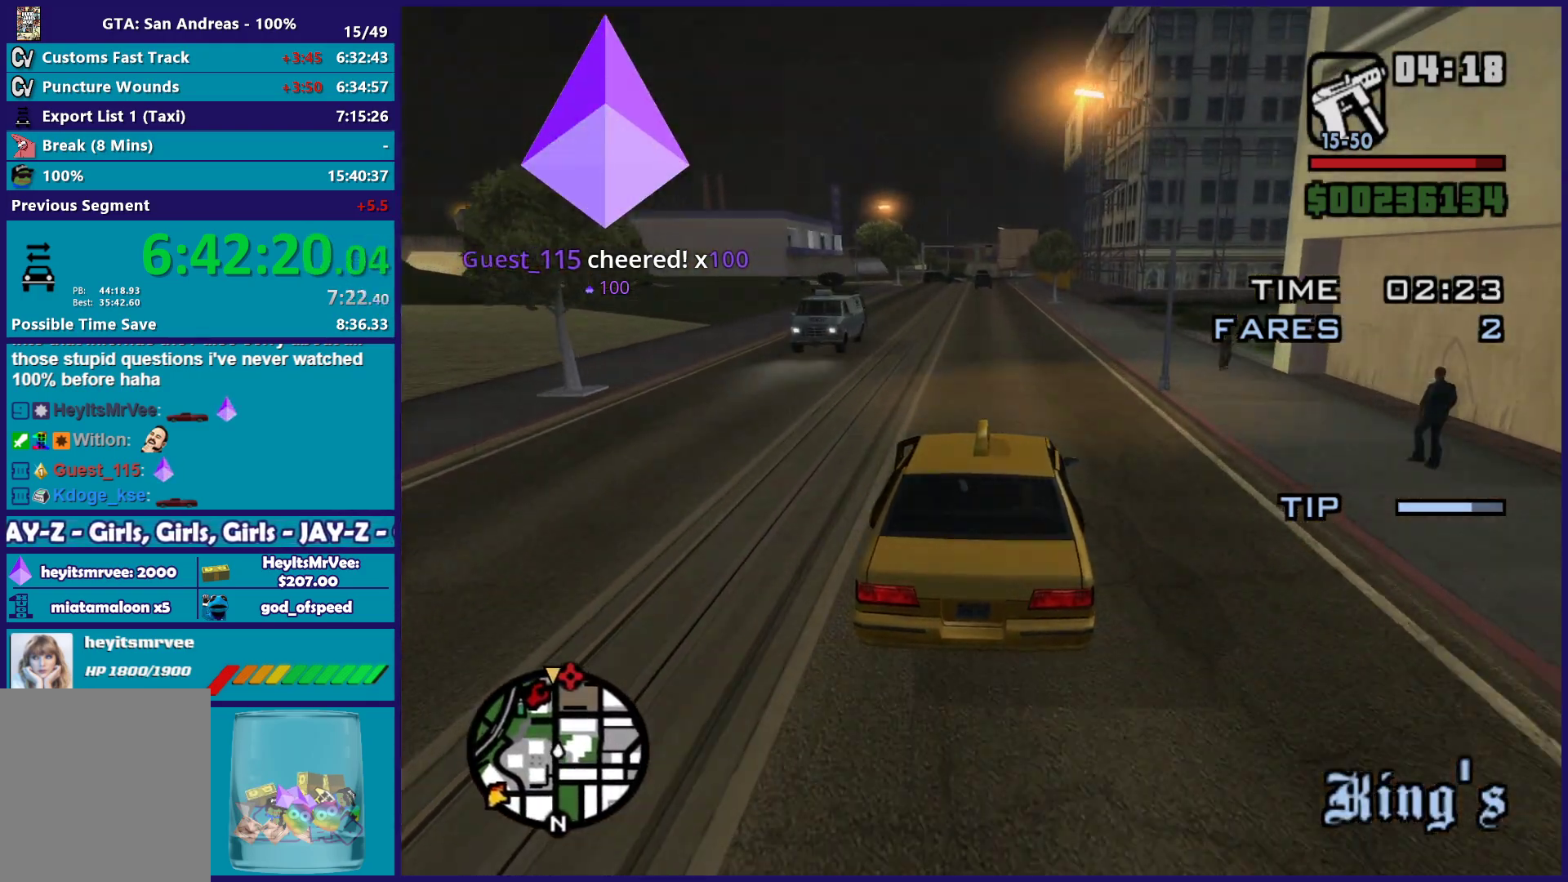
{"dt_ms": 500, "buttons": ["R2"], "left_stick": "down-right", "right_stick": "center", "button_events": []}
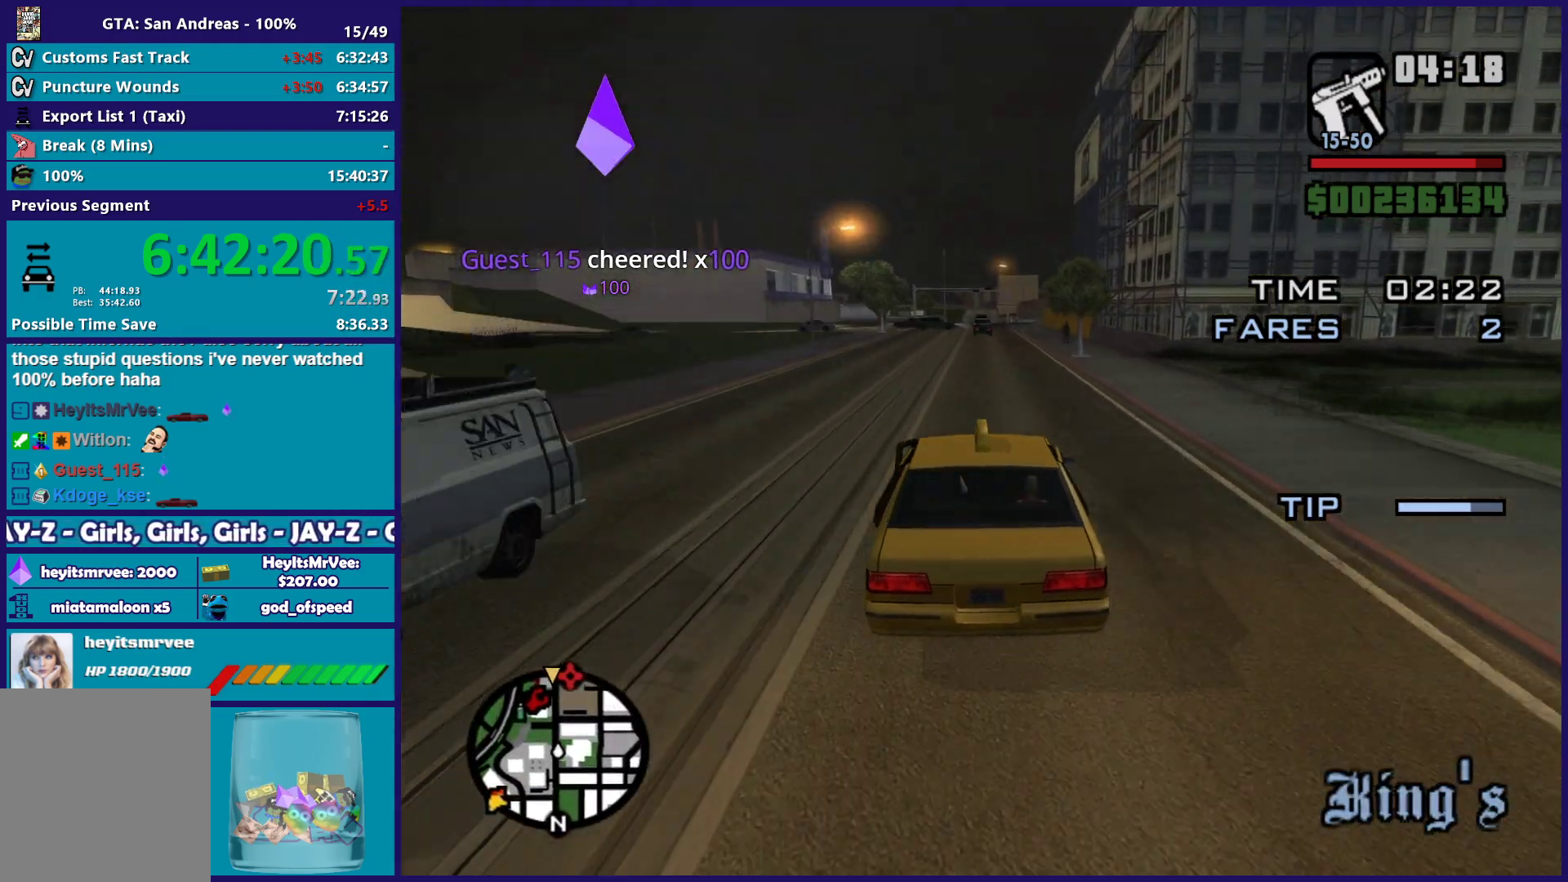
{"dt_ms": 500, "buttons": ["R2"], "left_stick": "center", "right_stick": "center", "button_events": []}
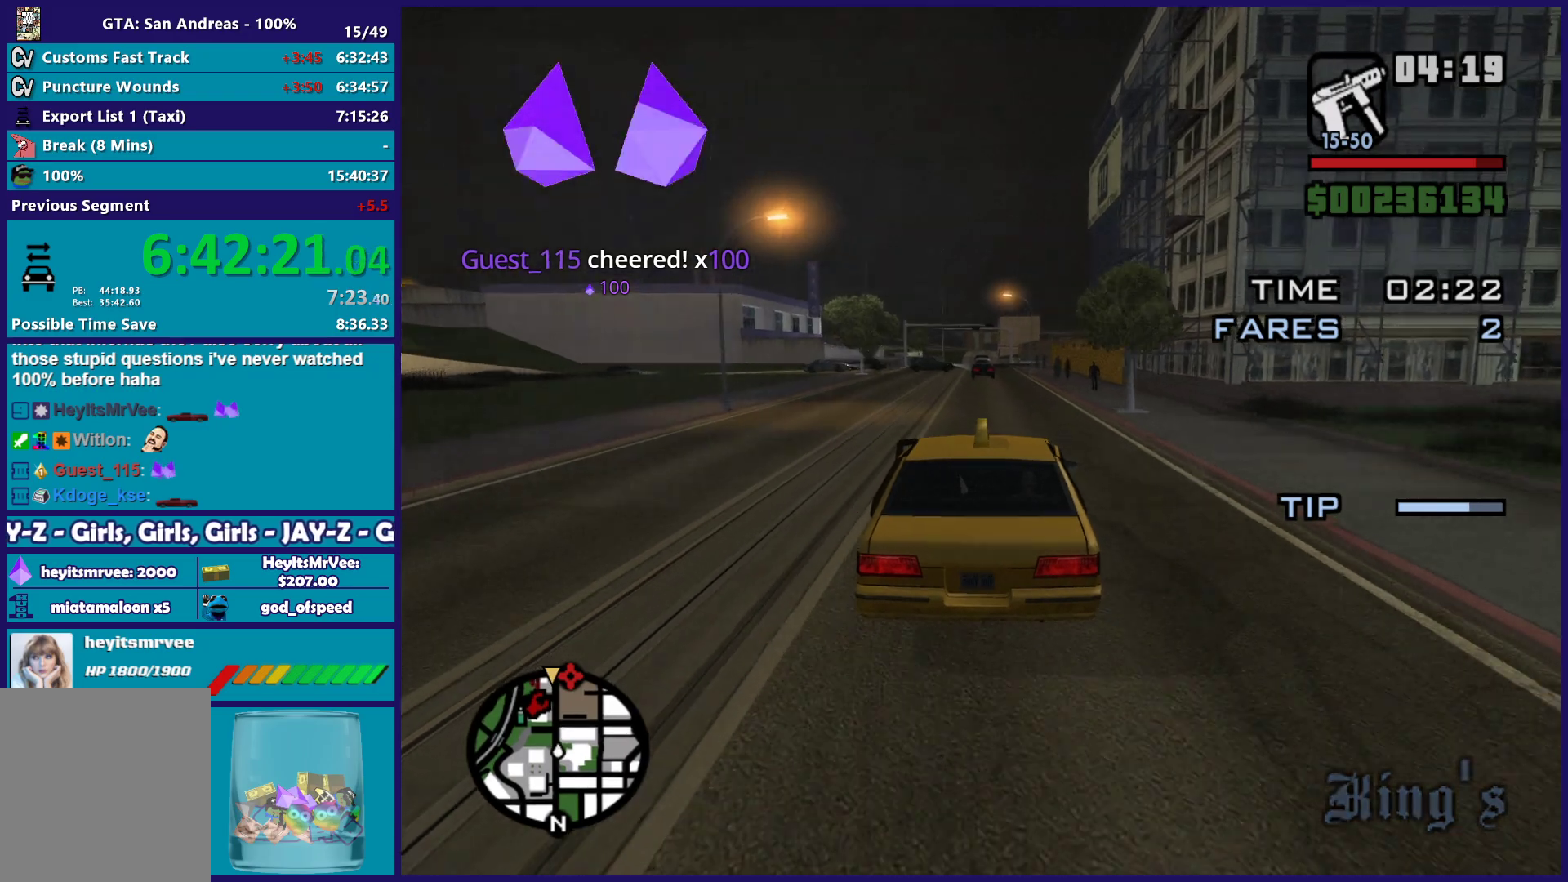
{"dt_ms": 500, "buttons": ["R2"], "left_stick": "right", "right_stick": "down", "button_events": []}
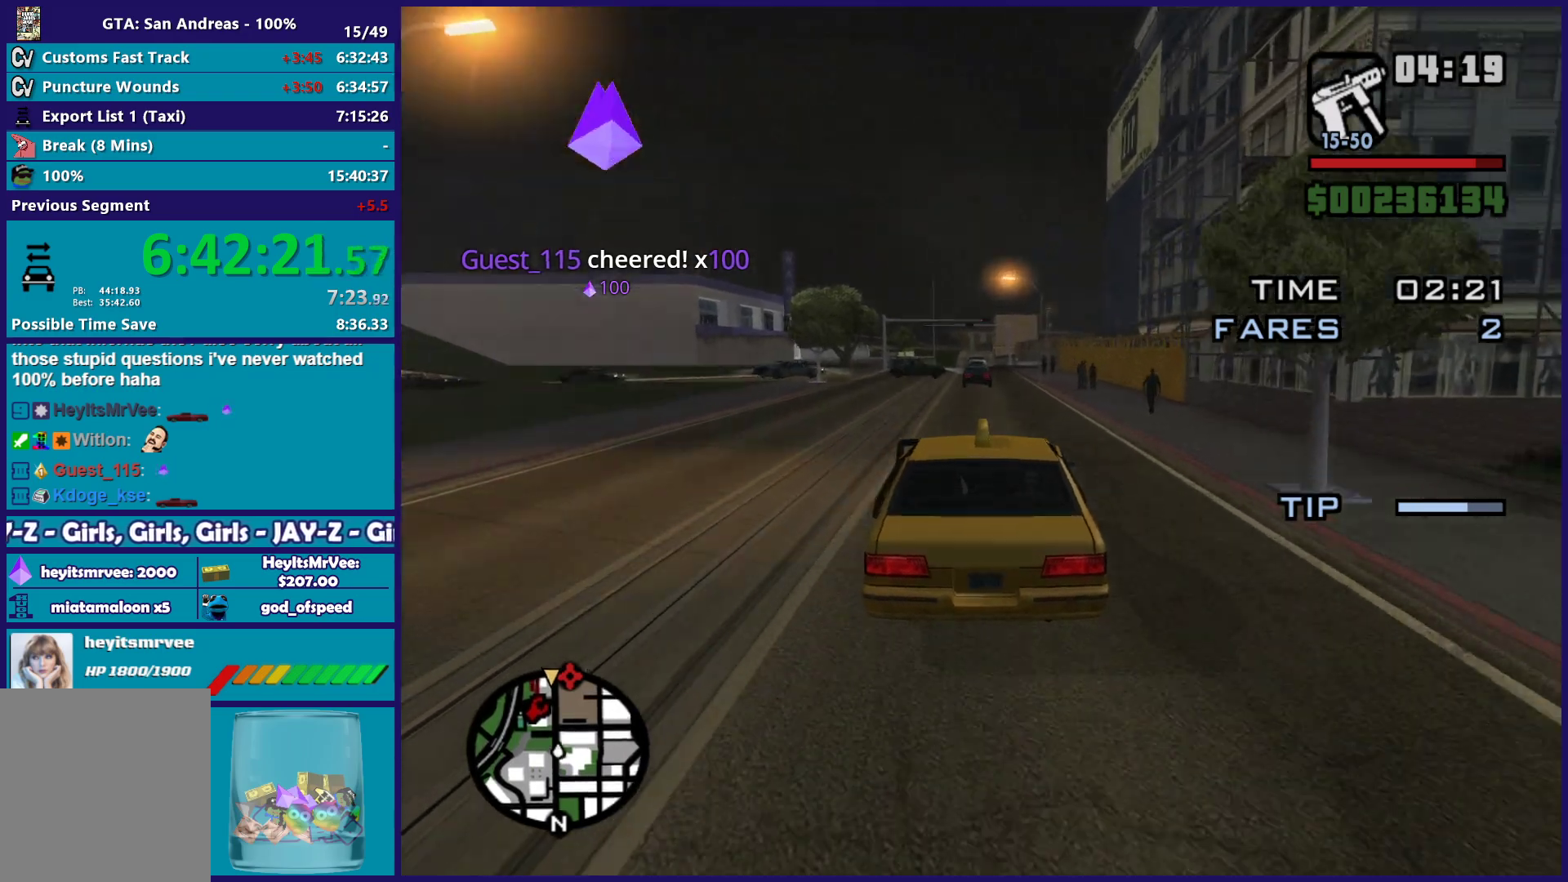
{"dt_ms": 500, "buttons": [], "left_stick": "right", "right_stick": "down", "button_events": [[483, "R2", "up"]]}